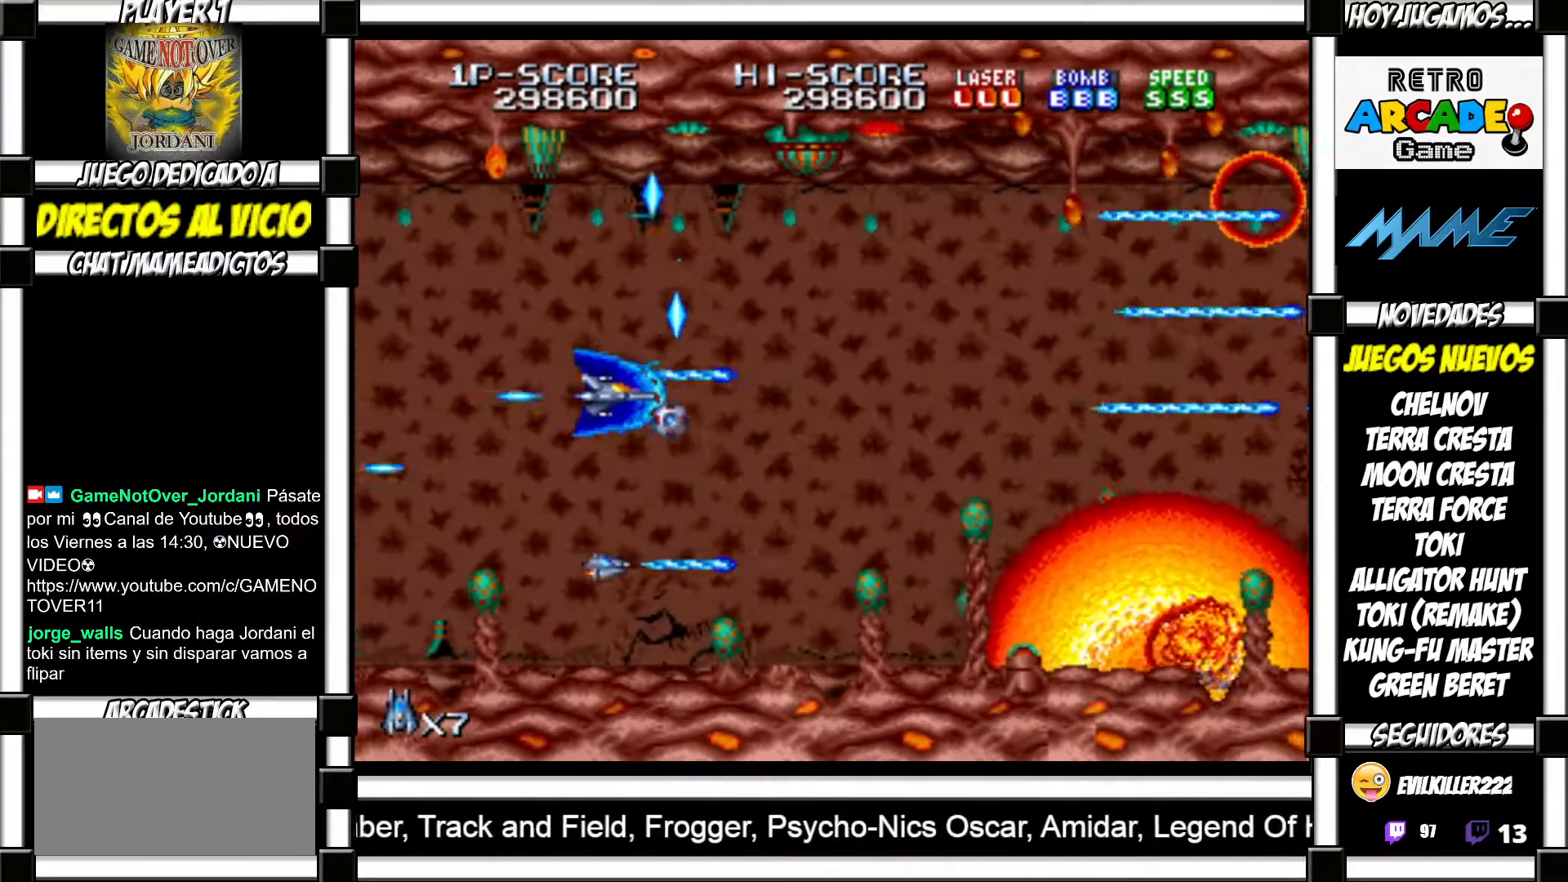
Gameplay with a controller (arcade stick); each line is a JSON object with the inputs held at the frame after it. "events" lists button and stick changes between this image and that frame as [ms after this image, input, new state], when the widget could be followed in between. Not read: L3 R3 left_stick other_buttons.
{"buttons": ["SQUARE", "TRIANGLE"], "events": [[50, "SQUARE", "down"], [83, "SQUARE", "up"], [200, "SQUARE", "down"], [200, "TRIANGLE", "down"], [233, "SQUARE", "up"], [233, "TRIANGLE", "up"], [333, "SQUARE", "down"], [350, "TRIANGLE", "down"], [367, "SQUARE", "up"], [367, "TRIANGLE", "up"], [483, "SQUARE", "down"], [500, "TRIANGLE", "down"]]}
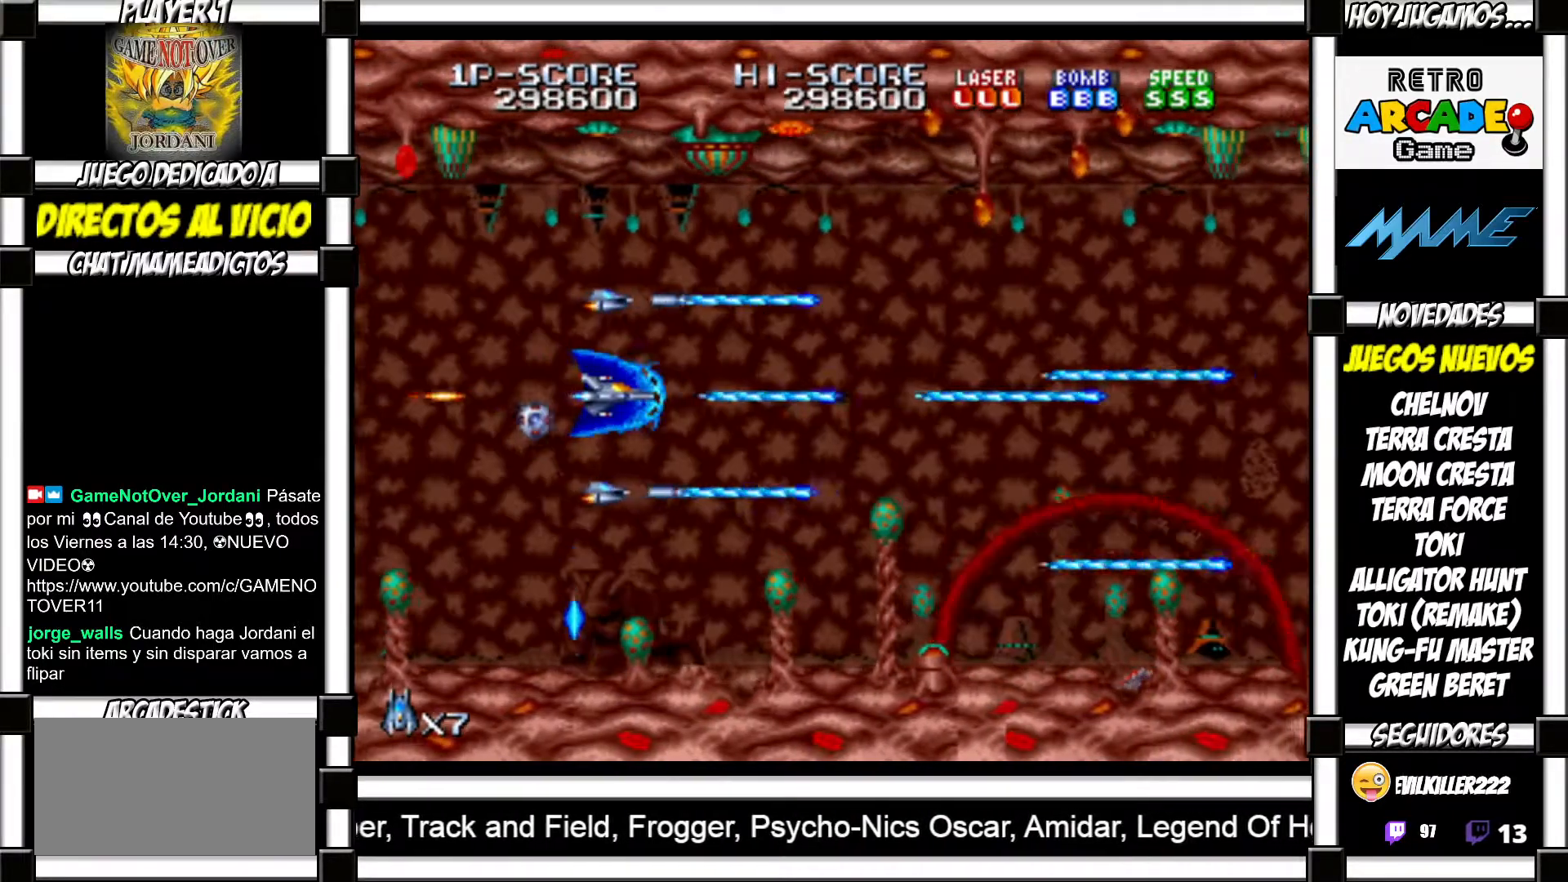
{"buttons": [], "events": [[33, "SQUARE", "up"], [33, "TRIANGLE", "up"], [133, "SQUARE", "down"], [150, "TRIANGLE", "down"], [167, "SQUARE", "up"], [167, "TRIANGLE", "up"], [283, "SQUARE", "down"], [283, "TRIANGLE", "down"], [333, "SQUARE", "up"], [333, "TRIANGLE", "up"], [417, "SQUARE", "down"], [433, "TRIANGLE", "down"], [467, "SQUARE", "up"], [467, "TRIANGLE", "up"]]}
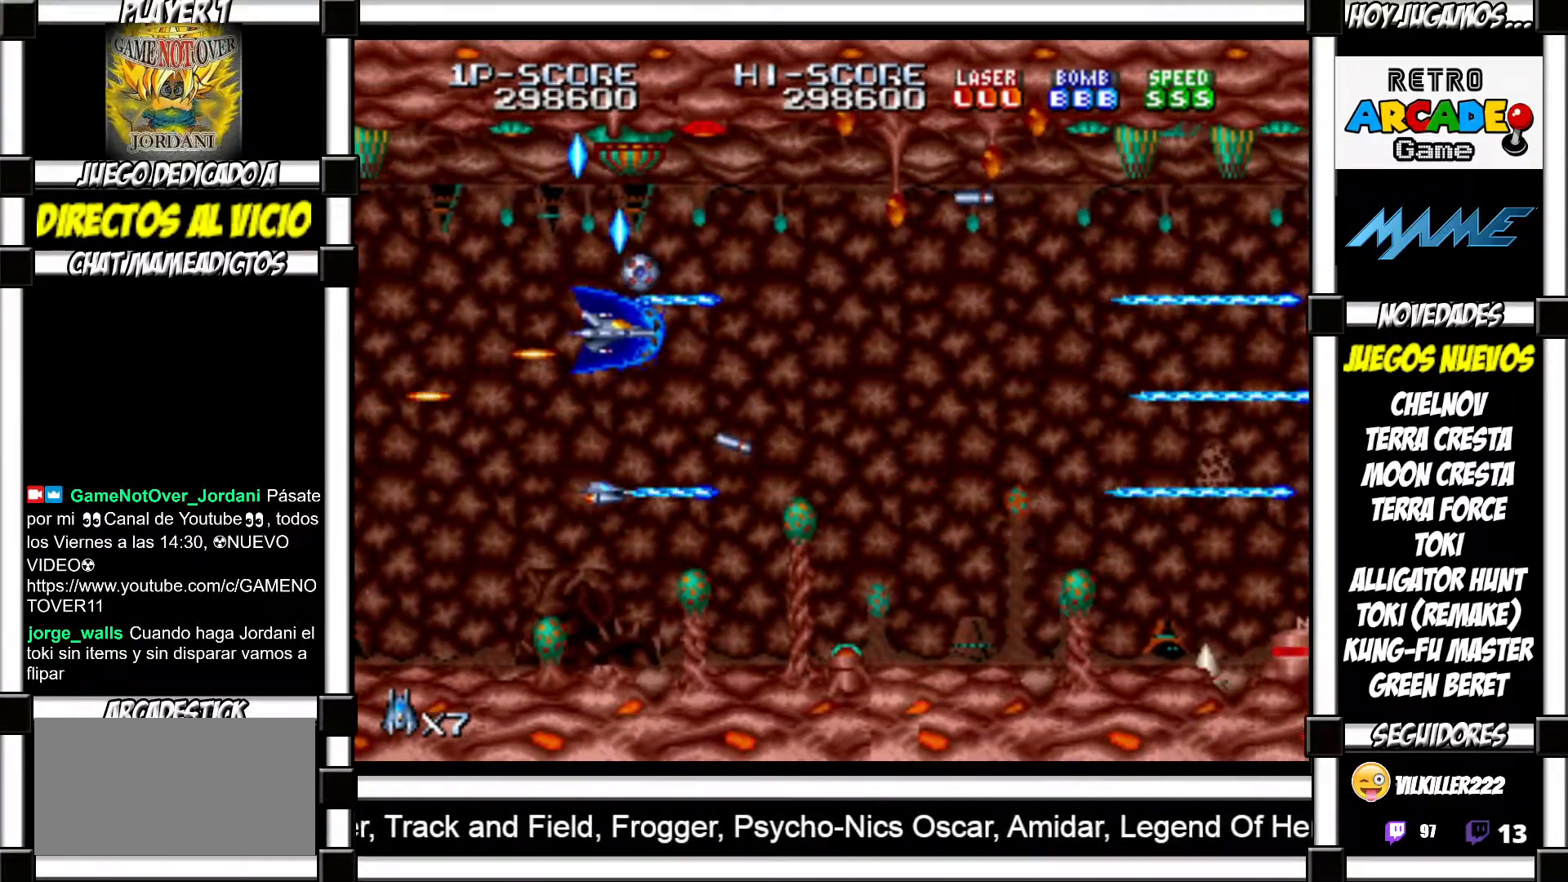
{"buttons": [], "events": [[67, "SQUARE", "down"], [83, "TRIANGLE", "down"], [117, "SQUARE", "up"], [117, "TRIANGLE", "up"], [217, "SQUARE", "down"], [217, "TRIANGLE", "down"], [250, "SQUARE", "up"], [250, "TRIANGLE", "up"], [367, "SQUARE", "down"], [367, "TRIANGLE", "down"], [400, "SQUARE", "up"], [400, "TRIANGLE", "up"]]}
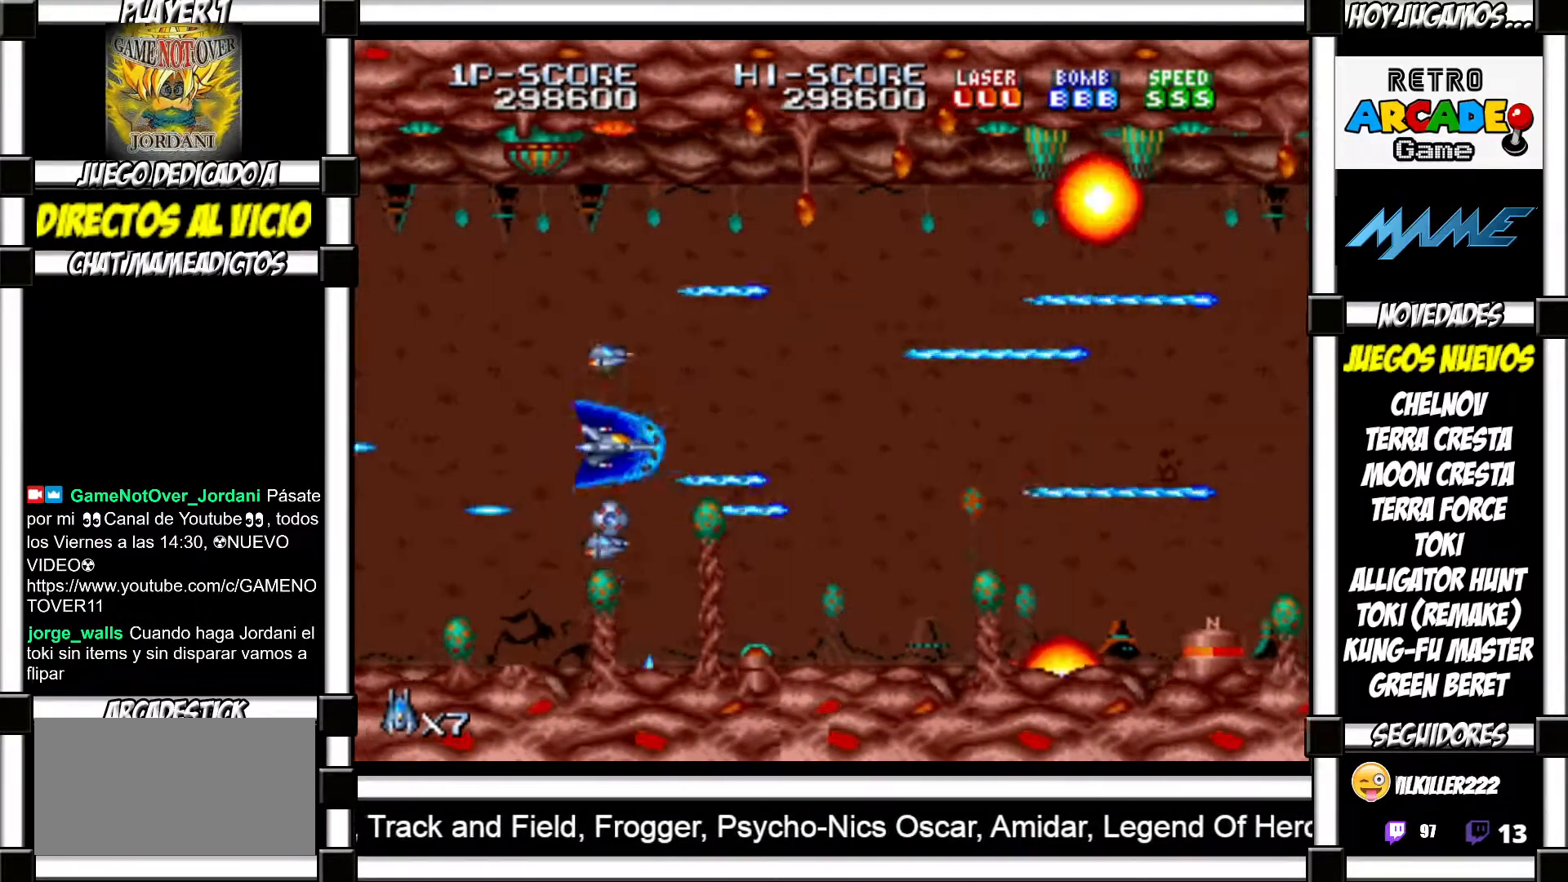
{"buttons": ["SQUARE"], "events": [[17, "SQUARE", "down"], [33, "SQUARE", "up"], [33, "TRIANGLE", "down"], [67, "TRIANGLE", "up"], [183, "SQUARE", "down"], [183, "TRIANGLE", "down"], [200, "SQUARE", "up"], [200, "TRIANGLE", "up"], [317, "SQUARE", "down"], [317, "TRIANGLE", "down"], [350, "SQUARE", "up"], [350, "TRIANGLE", "up"], [450, "SQUARE", "down"], [450, "TRIANGLE", "down"], [500, "TRIANGLE", "up"]]}
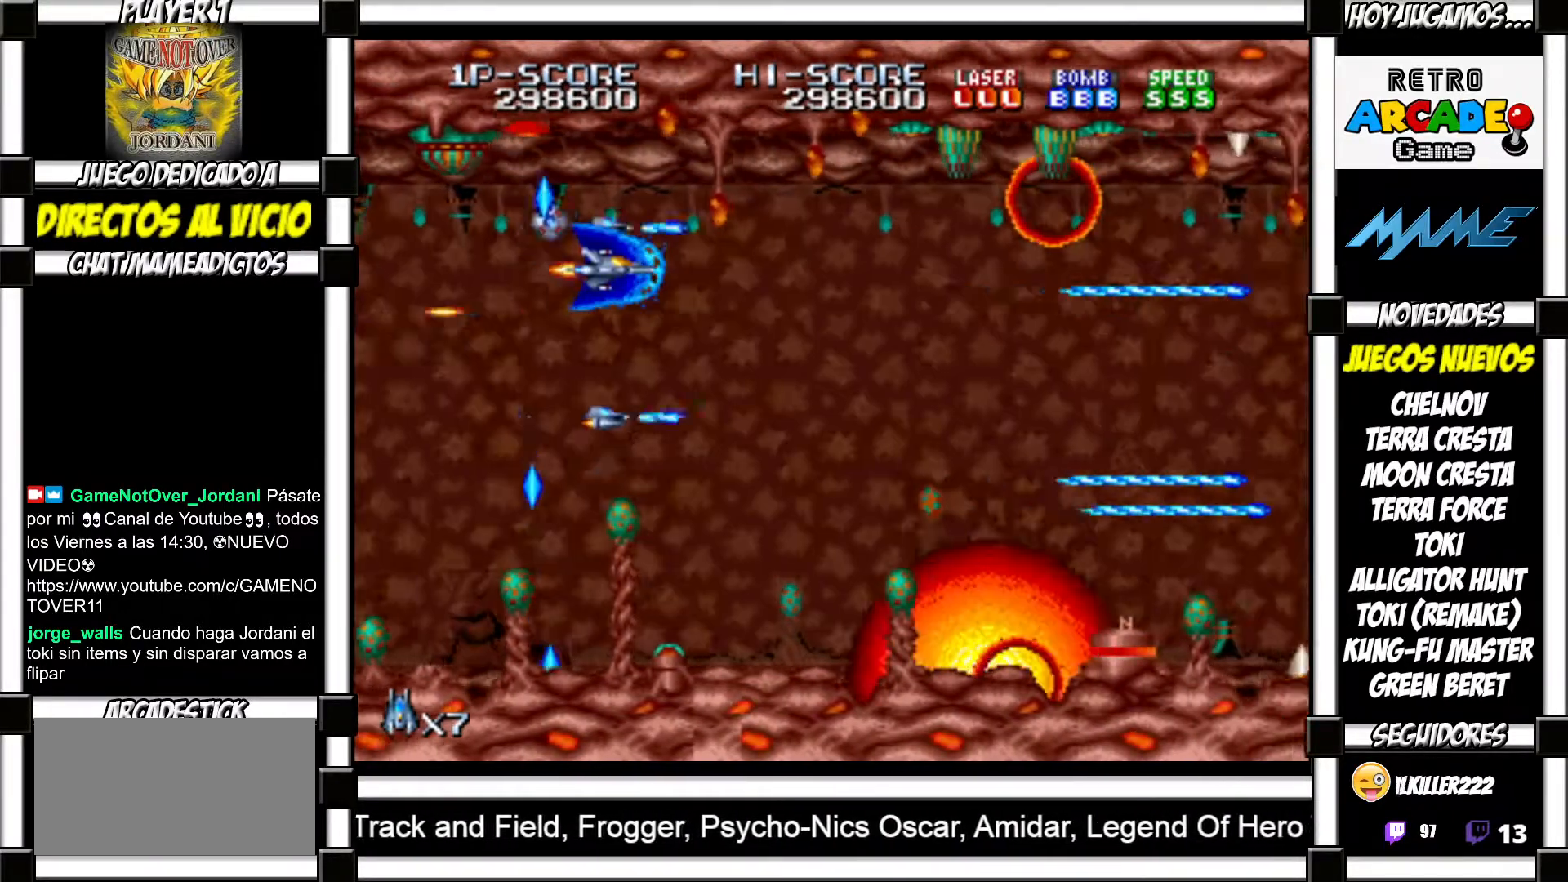
{"buttons": [], "events": [[17, "SQUARE", "up"], [100, "SQUARE", "down"], [100, "TRIANGLE", "down"], [133, "SQUARE", "up"], [133, "TRIANGLE", "up"], [250, "SQUARE", "down"], [250, "TRIANGLE", "down"], [283, "TRIANGLE", "up"], [300, "SQUARE", "up"], [383, "SQUARE", "down"], [383, "TRIANGLE", "down"], [417, "TRIANGLE", "up"], [433, "SQUARE", "up"]]}
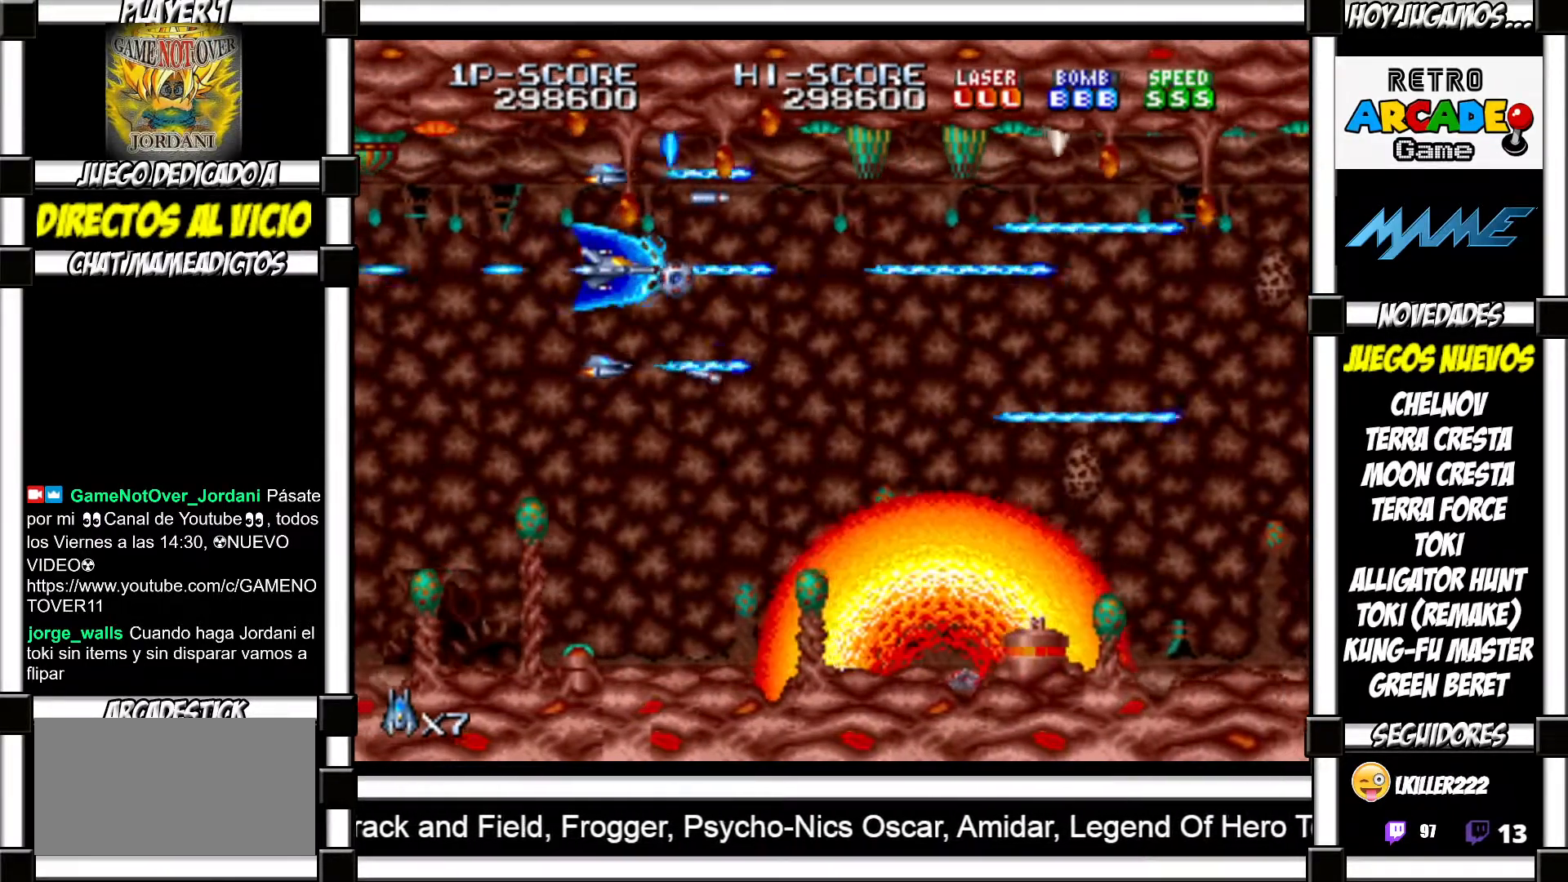
{"buttons": [], "events": [[17, "SQUARE", "down"], [17, "TRIANGLE", "down"], [67, "TRIANGLE", "up"], [83, "SQUARE", "up"], [167, "SQUARE", "down"], [167, "TRIANGLE", "down"], [233, "SQUARE", "up"], [233, "TRIANGLE", "up"], [300, "SQUARE", "down"], [300, "TRIANGLE", "down"], [350, "SQUARE", "up"], [350, "TRIANGLE", "up"], [433, "SQUARE", "down"], [450, "TRIANGLE", "down"], [500, "SQUARE", "up"], [500, "TRIANGLE", "up"]]}
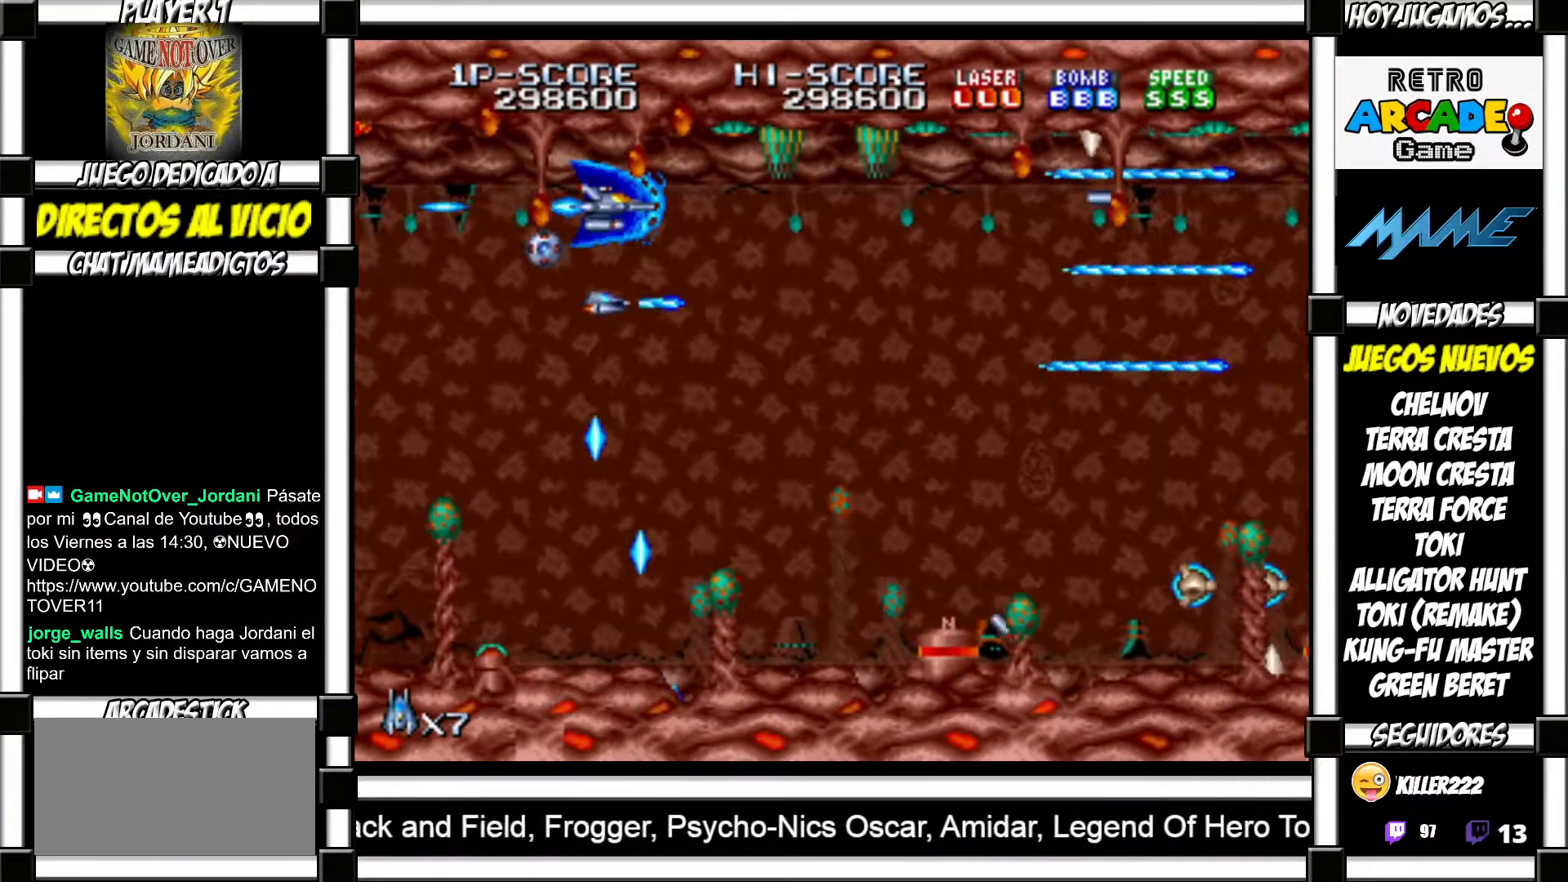
{"buttons": [], "events": [[100, "SQUARE", "down"], [100, "TRIANGLE", "down"], [150, "SQUARE", "up"], [150, "TRIANGLE", "up"], [250, "SQUARE", "down"], [250, "TRIANGLE", "down"], [283, "SQUARE", "up"], [283, "TRIANGLE", "up"], [383, "SQUARE", "down"], [383, "TRIANGLE", "down"], [450, "SQUARE", "up"], [450, "TRIANGLE", "up"]]}
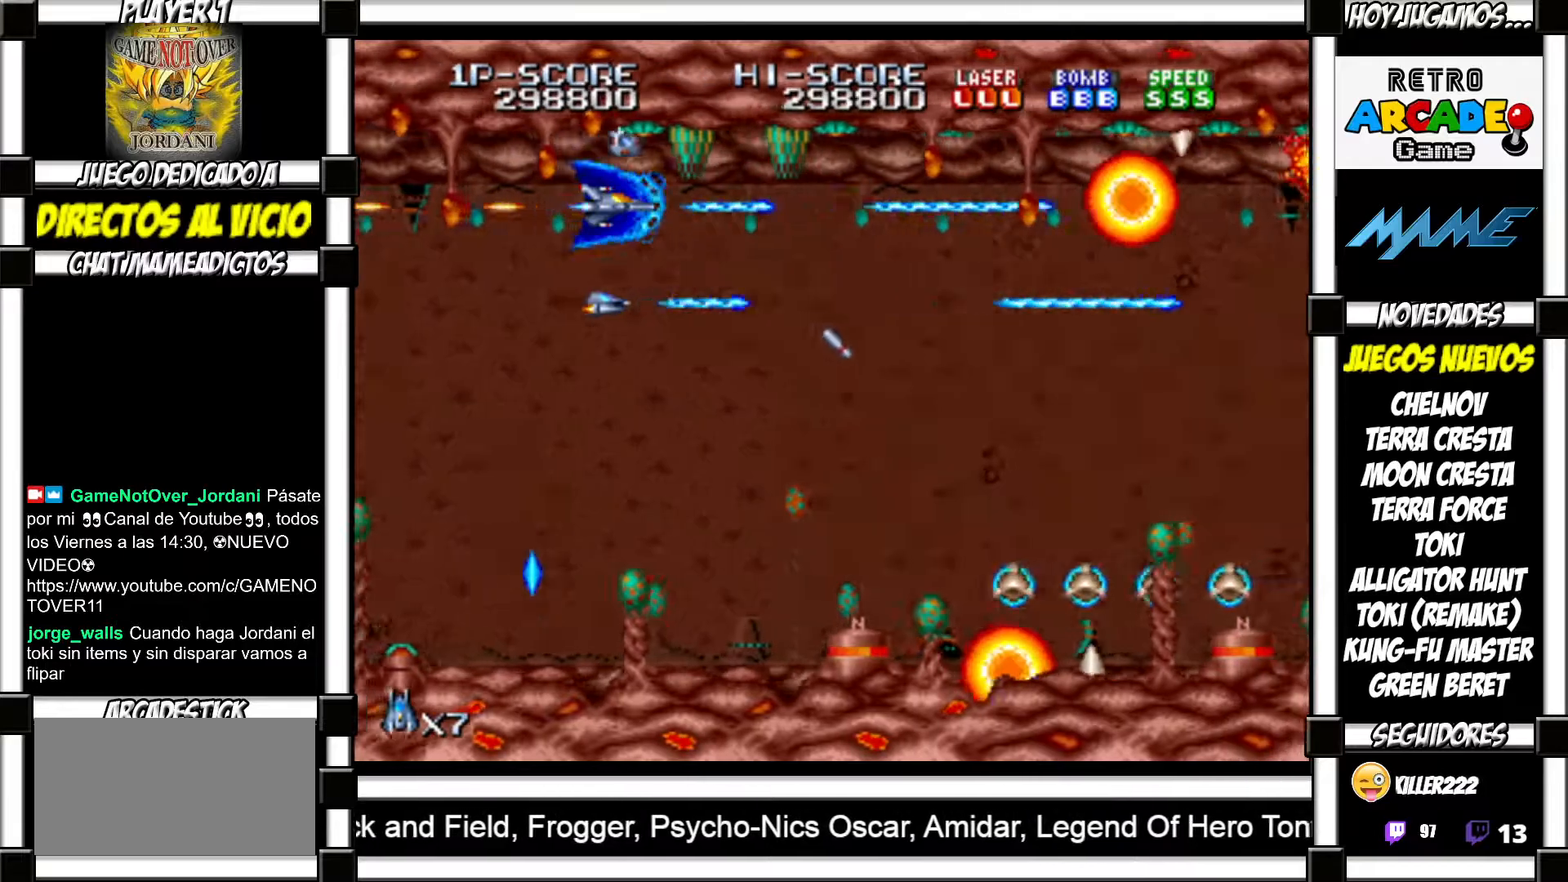
{"buttons": [], "events": [[33, "SQUARE", "down"], [33, "TRIANGLE", "down"], [83, "SQUARE", "up"], [83, "TRIANGLE", "up"], [200, "SQUARE", "down"], [200, "TRIANGLE", "down"], [233, "SQUARE", "up"], [233, "TRIANGLE", "up"], [350, "SQUARE", "down"], [350, "TRIANGLE", "down"], [383, "TRIANGLE", "up"], [400, "SQUARE", "up"]]}
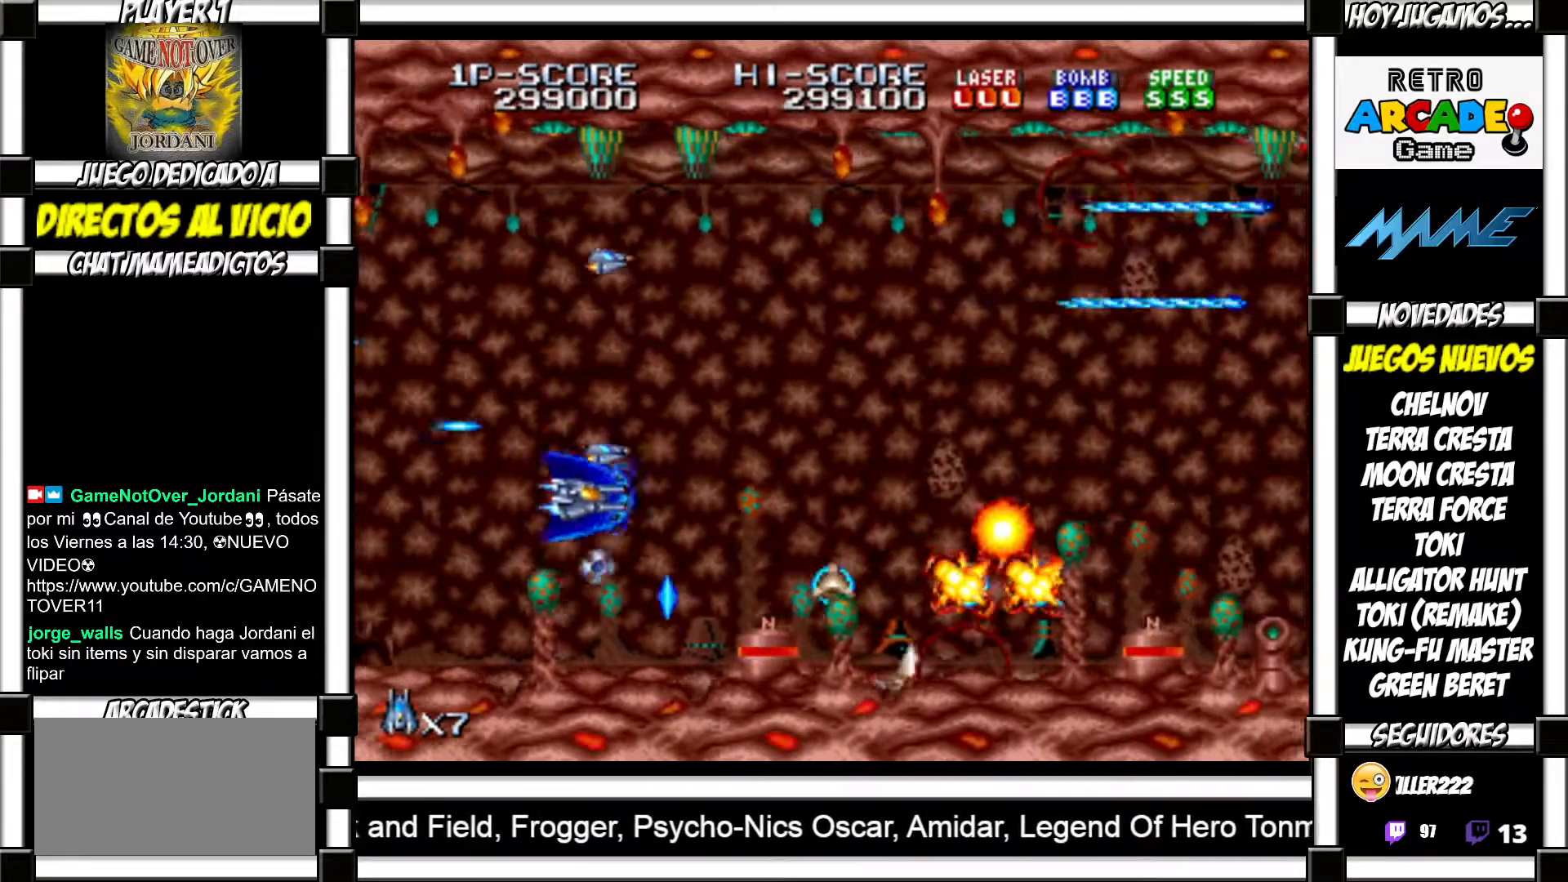
{"buttons": [], "events": [[17, "SQUARE", "down"], [17, "TRIANGLE", "down"], [33, "TRIANGLE", "up"], [67, "SQUARE", "up"], [150, "SQUARE", "down"], [150, "TRIANGLE", "down"], [183, "SQUARE", "up"], [183, "TRIANGLE", "up"], [300, "SQUARE", "down"], [300, "TRIANGLE", "down"], [333, "TRIANGLE", "up"], [350, "SQUARE", "up"], [433, "SQUARE", "down"], [433, "TRIANGLE", "down"], [483, "SQUARE", "up"], [483, "TRIANGLE", "up"]]}
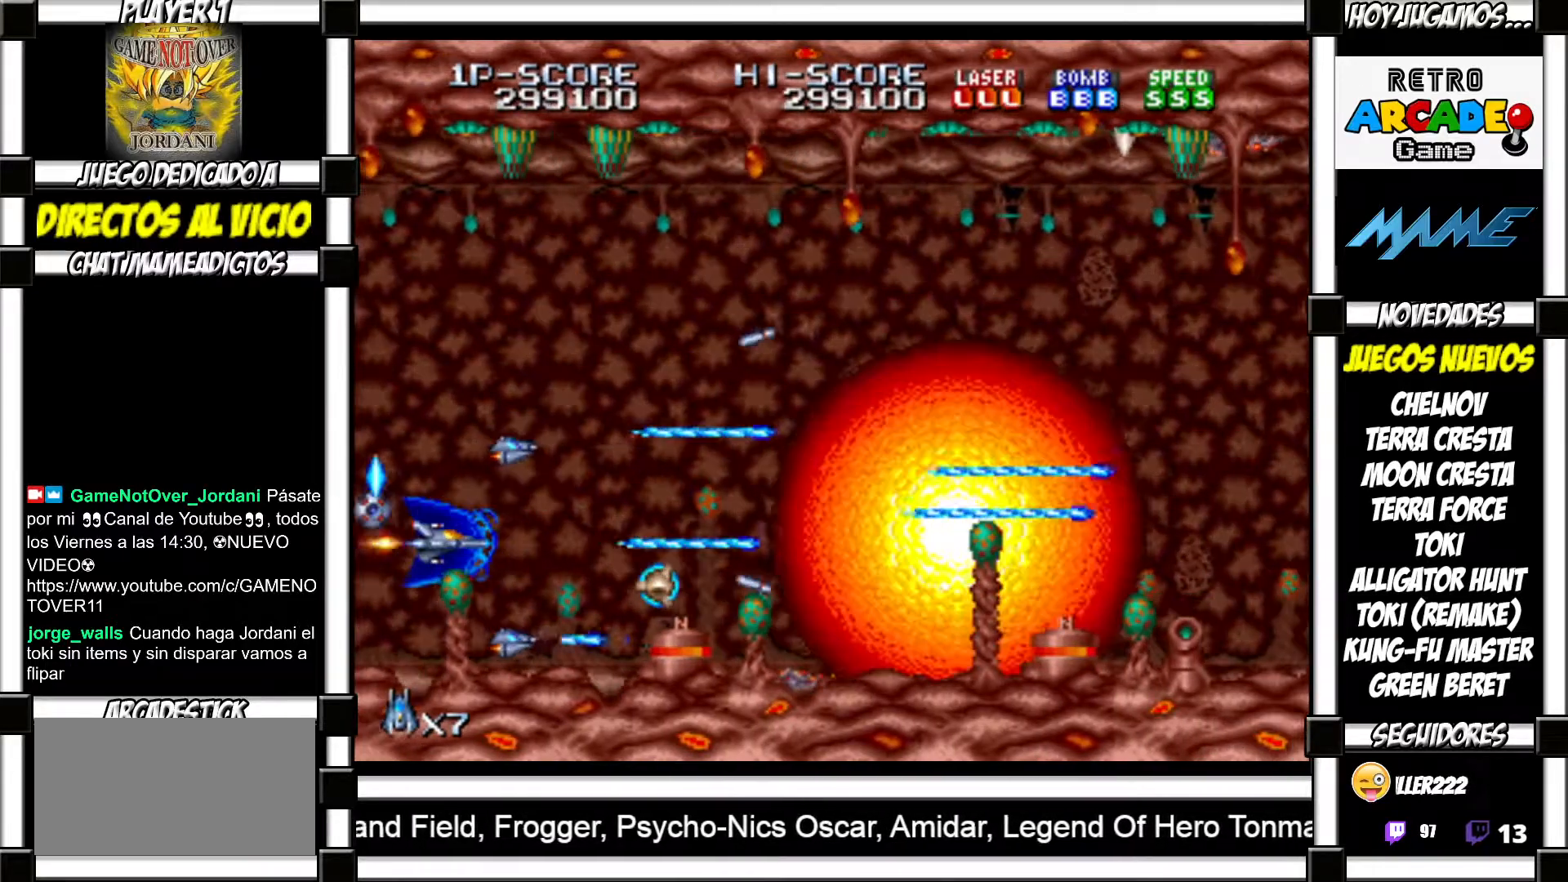
{"buttons": [], "events": [[67, "TRIANGLE", "down"], [83, "SQUARE", "down"], [133, "SQUARE", "up"], [150, "TRIANGLE", "up"], [233, "SQUARE", "down"], [233, "TRIANGLE", "down"], [267, "SQUARE", "up"], [267, "TRIANGLE", "up"], [383, "SQUARE", "down"], [383, "TRIANGLE", "down"], [417, "SQUARE", "up"], [417, "TRIANGLE", "up"]]}
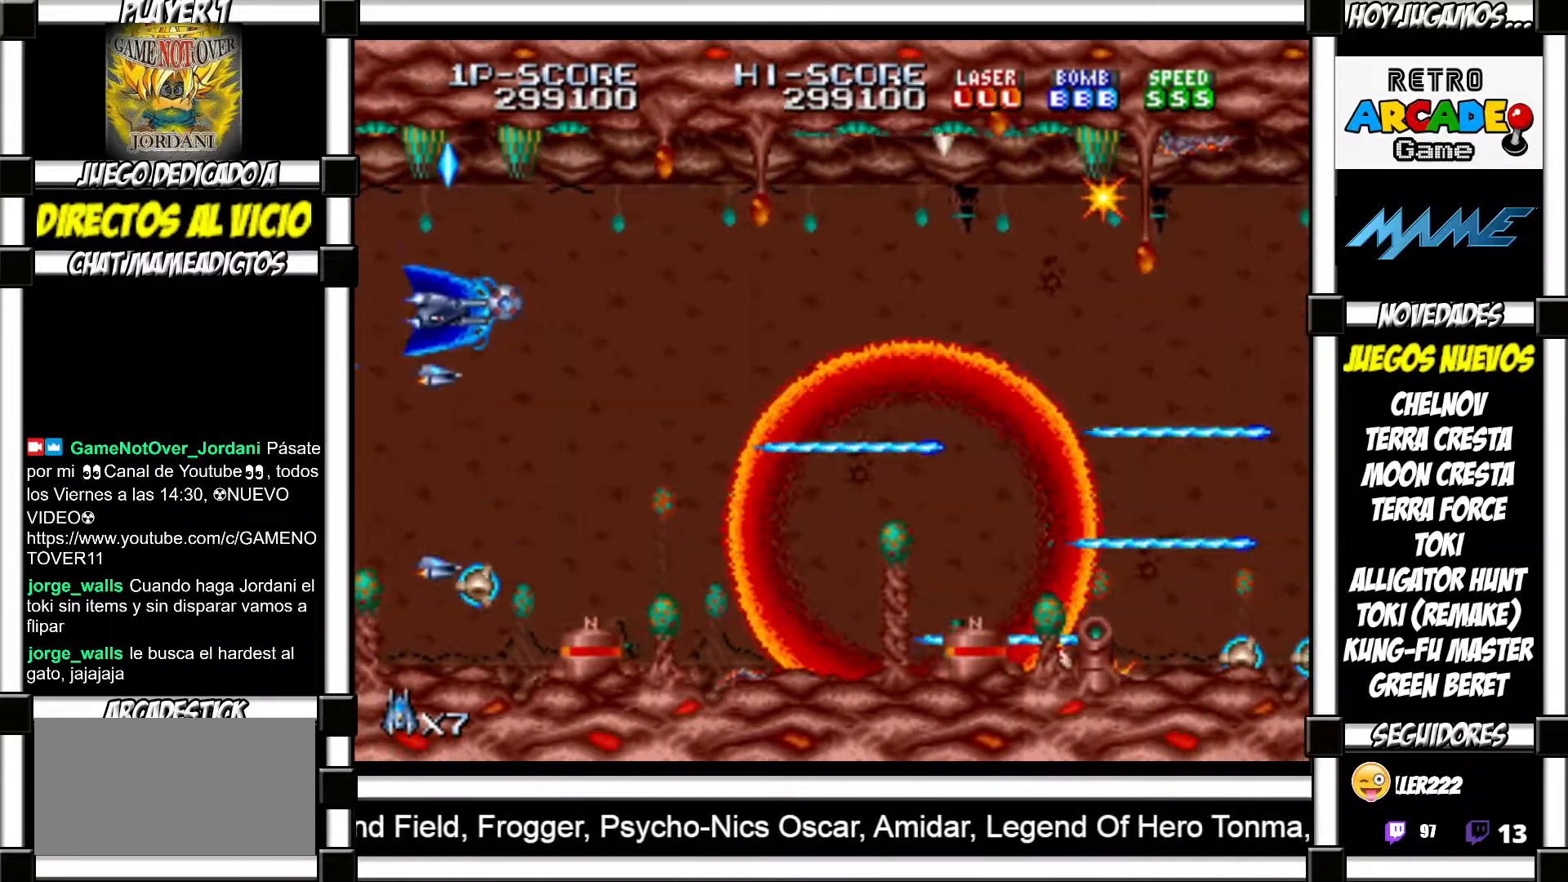
{"buttons": ["SQUARE", "TRIANGLE"], "events": [[50, "SQUARE", "down"], [50, "TRIANGLE", "down"], [83, "SQUARE", "up"], [83, "TRIANGLE", "up"], [200, "SQUARE", "down"], [200, "TRIANGLE", "down"], [233, "SQUARE", "up"], [233, "TRIANGLE", "up"], [333, "SQUARE", "down"], [333, "TRIANGLE", "down"], [383, "SQUARE", "up"], [383, "TRIANGLE", "up"], [483, "SQUARE", "down"], [483, "TRIANGLE", "down"]]}
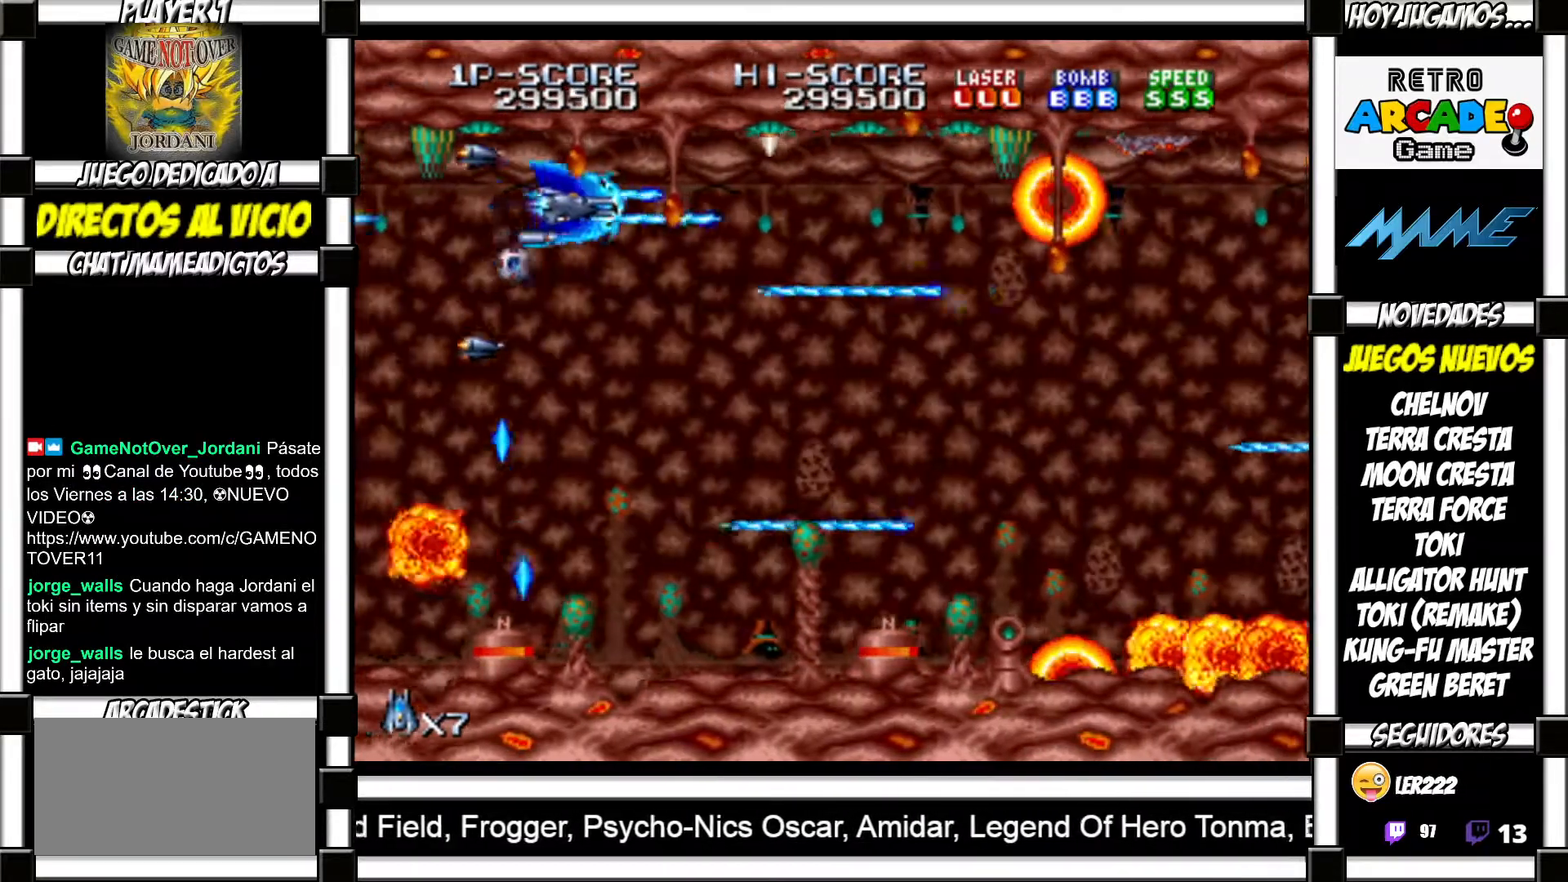
{"buttons": [], "events": [[33, "TRIANGLE", "up"], [50, "SQUARE", "up"], [117, "SQUARE", "down"], [117, "TRIANGLE", "down"], [183, "SQUARE", "up"], [183, "TRIANGLE", "up"], [283, "SQUARE", "down"], [283, "TRIANGLE", "down"], [333, "SQUARE", "up"], [333, "TRIANGLE", "up"], [417, "SQUARE", "down"], [417, "TRIANGLE", "down"], [467, "SQUARE", "up"], [467, "TRIANGLE", "up"]]}
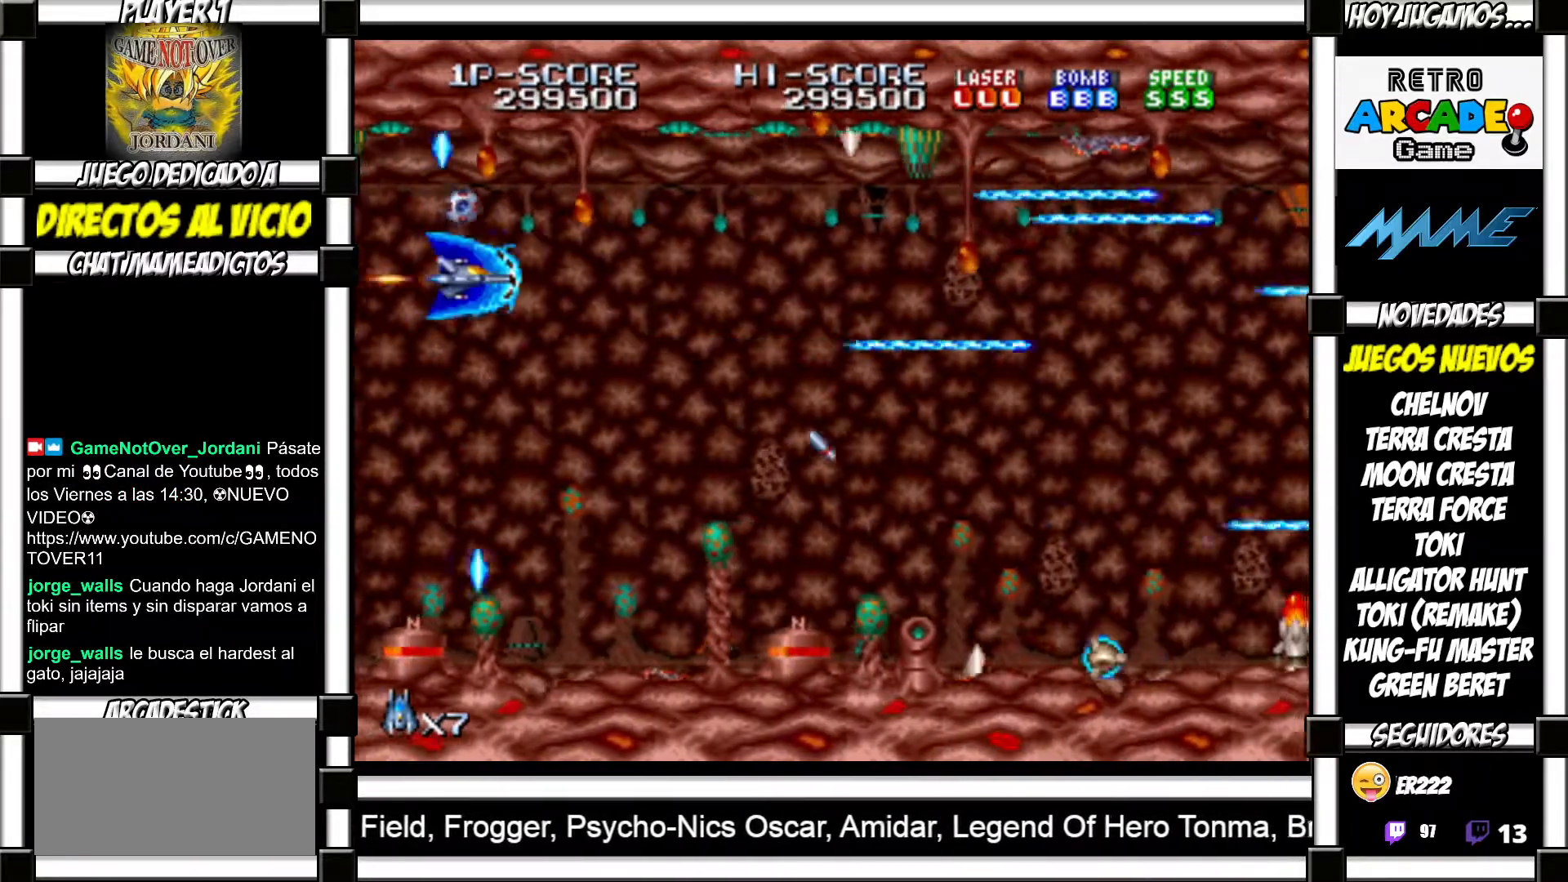
{"buttons": [], "events": [[67, "SQUARE", "down"], [83, "TRIANGLE", "down"], [117, "TRIANGLE", "up"], [133, "SQUARE", "up"], [217, "SQUARE", "down"], [217, "TRIANGLE", "down"], [267, "TRIANGLE", "up"], [283, "SQUARE", "up"], [383, "SQUARE", "down"], [383, "TRIANGLE", "down"], [433, "SQUARE", "up"], [433, "TRIANGLE", "up"]]}
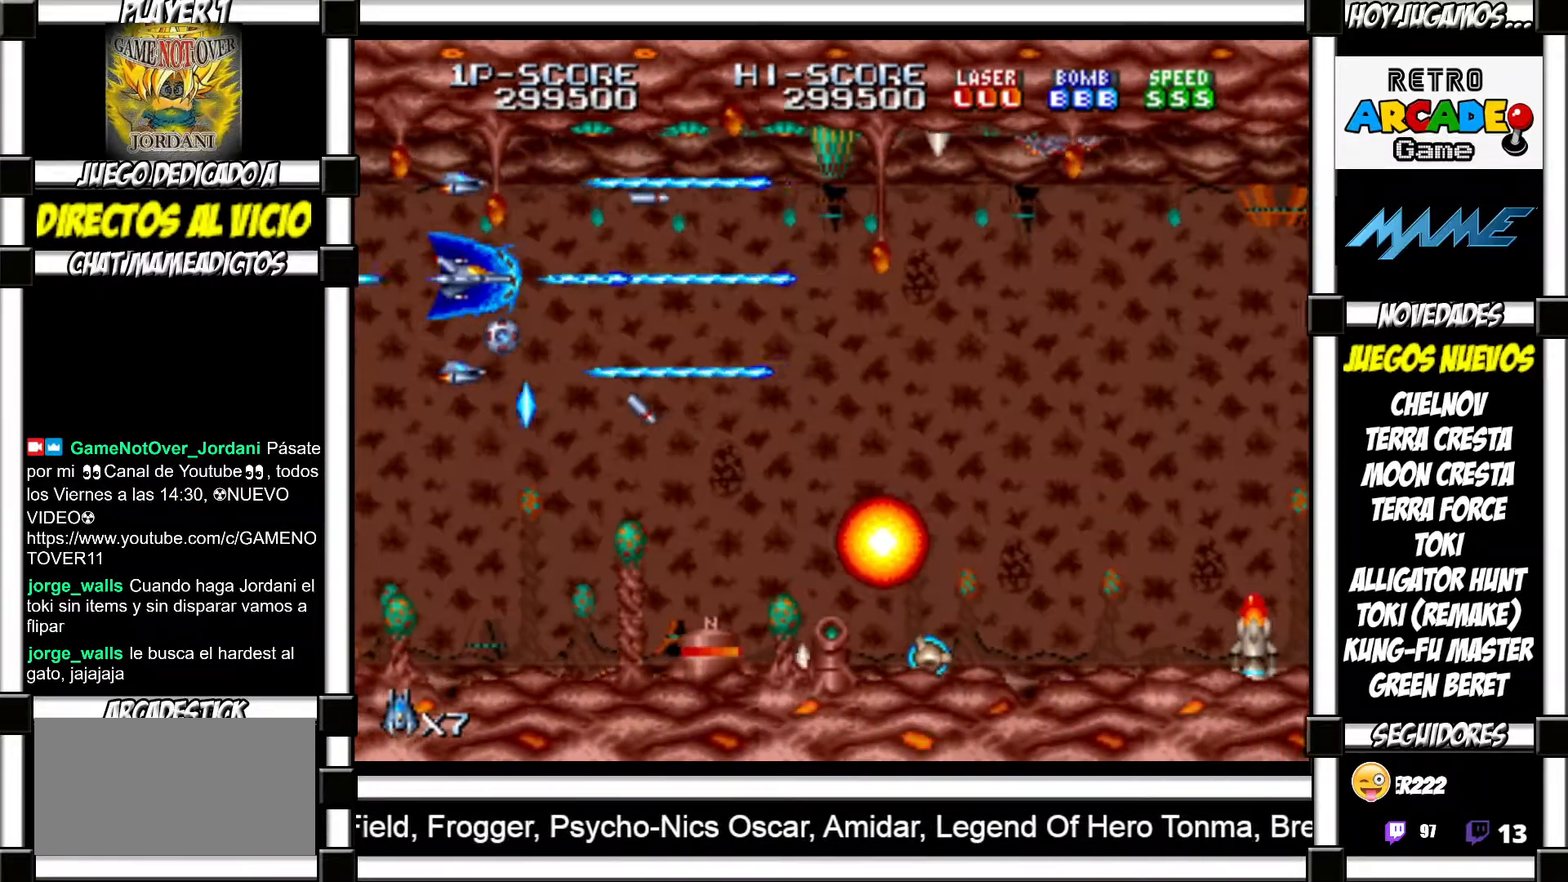
{"buttons": ["SQUARE", "TRIANGLE"], "events": [[17, "SQUARE", "down"], [33, "TRIANGLE", "down"], [67, "TRIANGLE", "up"], [83, "SQUARE", "up"], [167, "SQUARE", "down"], [183, "TRIANGLE", "down"], [233, "SQUARE", "up"], [233, "TRIANGLE", "up"], [317, "SQUARE", "down"], [333, "TRIANGLE", "down"], [383, "SQUARE", "up"], [383, "TRIANGLE", "up"], [483, "SQUARE", "down"], [500, "TRIANGLE", "down"]]}
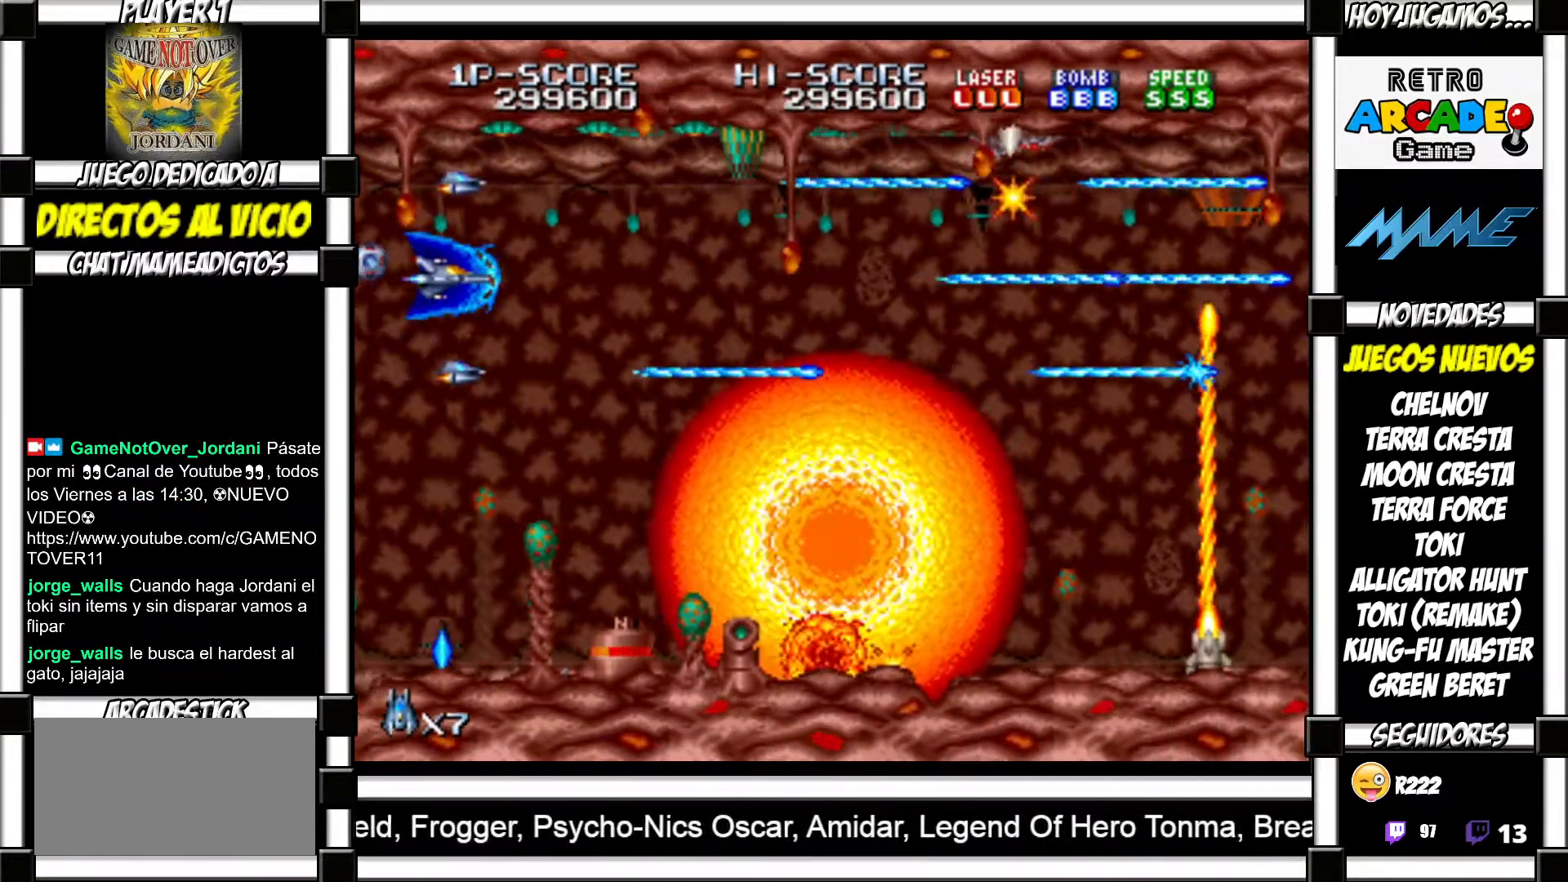
{"buttons": [], "events": [[33, "SQUARE", "up"], [33, "TRIANGLE", "up"], [150, "SQUARE", "down"], [150, "TRIANGLE", "down"], [183, "SQUARE", "up"], [183, "TRIANGLE", "up"], [300, "SQUARE", "down"], [300, "TRIANGLE", "down"], [333, "SQUARE", "up"], [333, "TRIANGLE", "up"], [450, "SQUARE", "down"], [450, "TRIANGLE", "down"], [500, "SQUARE", "up"], [500, "TRIANGLE", "up"]]}
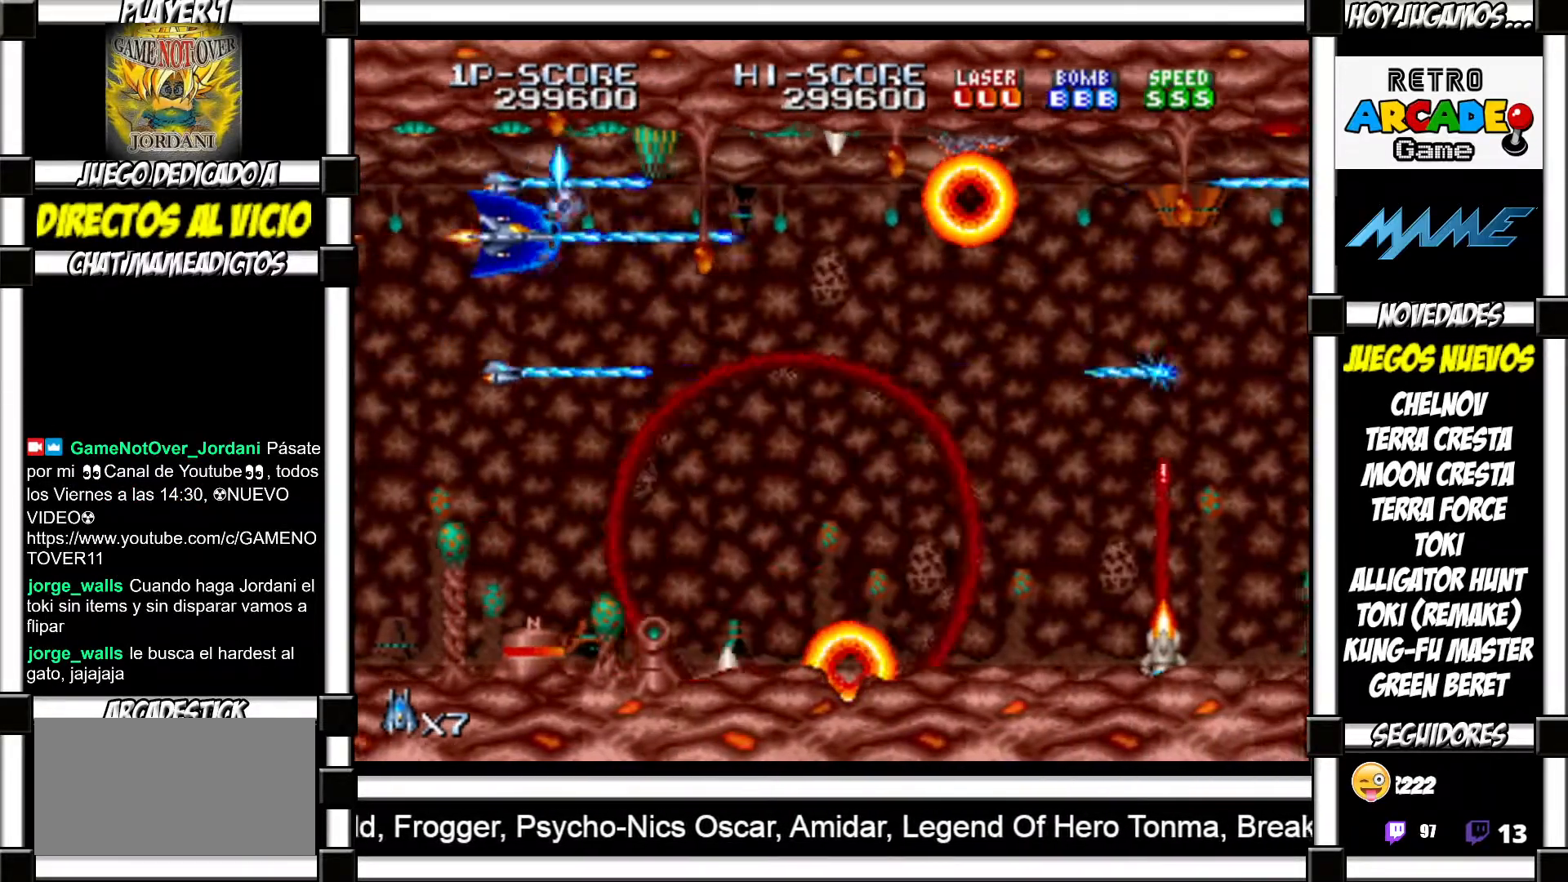
{"buttons": [], "events": [[83, "SQUARE", "down"], [100, "TRIANGLE", "down"], [133, "SQUARE", "up"], [133, "TRIANGLE", "up"], [233, "SQUARE", "down"], [233, "TRIANGLE", "down"], [283, "SQUARE", "up"], [283, "TRIANGLE", "up"], [383, "SQUARE", "down"], [400, "TRIANGLE", "down"], [433, "SQUARE", "up"], [433, "TRIANGLE", "up"]]}
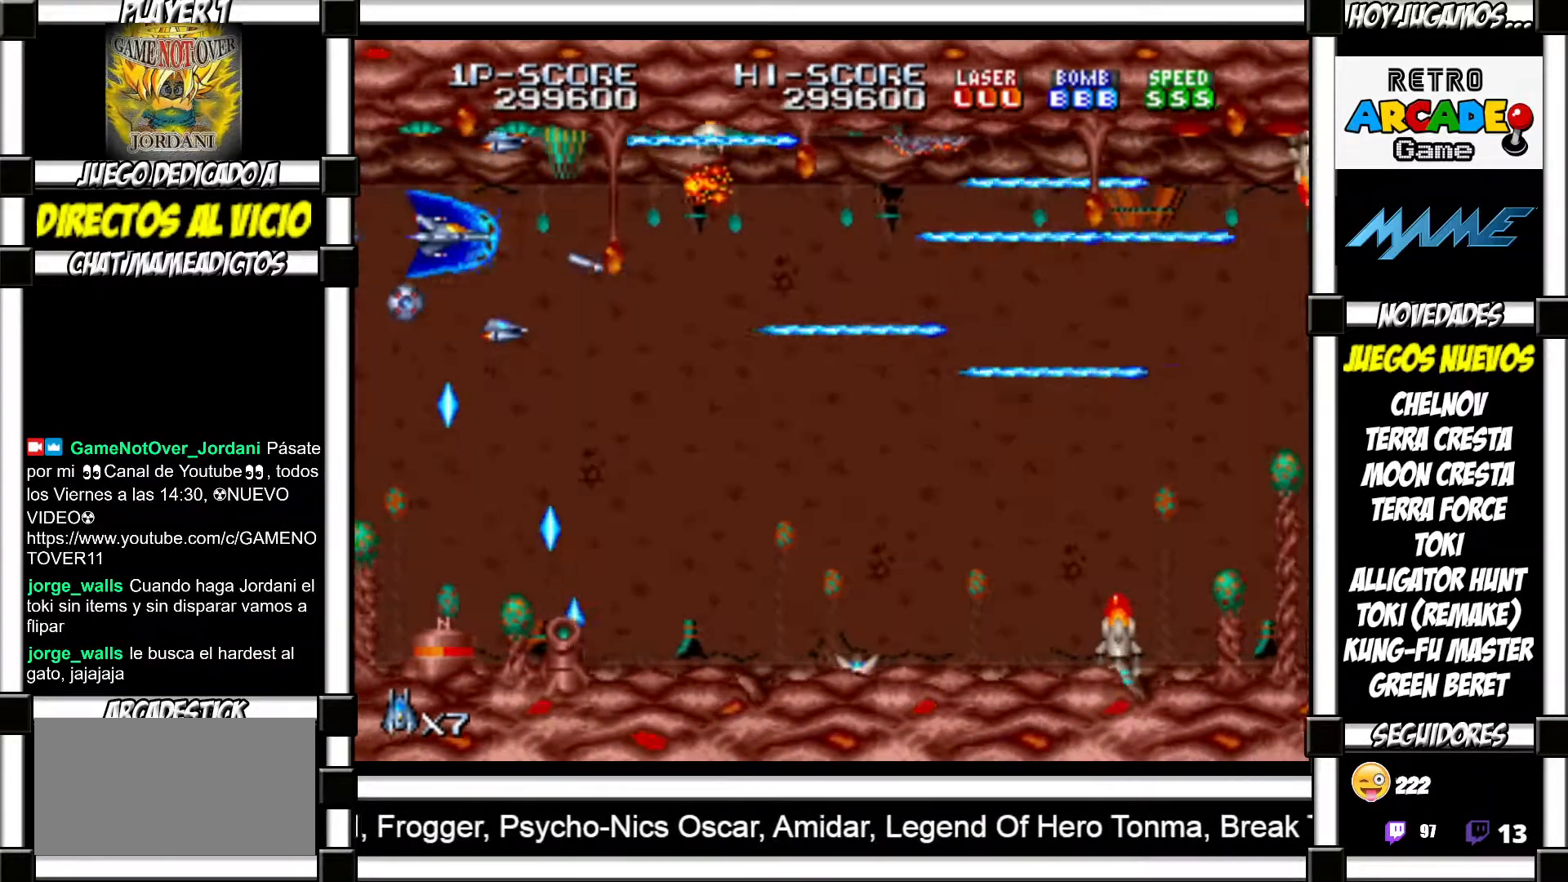
{"buttons": ["SQUARE", "TRIANGLE"], "events": [[33, "SQUARE", "down"], [33, "TRIANGLE", "down"], [67, "SQUARE", "up"], [67, "TRIANGLE", "up"], [183, "SQUARE", "down"], [183, "TRIANGLE", "down"], [217, "SQUARE", "up"], [217, "TRIANGLE", "up"], [317, "SQUARE", "down"], [317, "TRIANGLE", "down"], [367, "SQUARE", "up"], [367, "TRIANGLE", "up"], [483, "SQUARE", "down"], [483, "TRIANGLE", "down"]]}
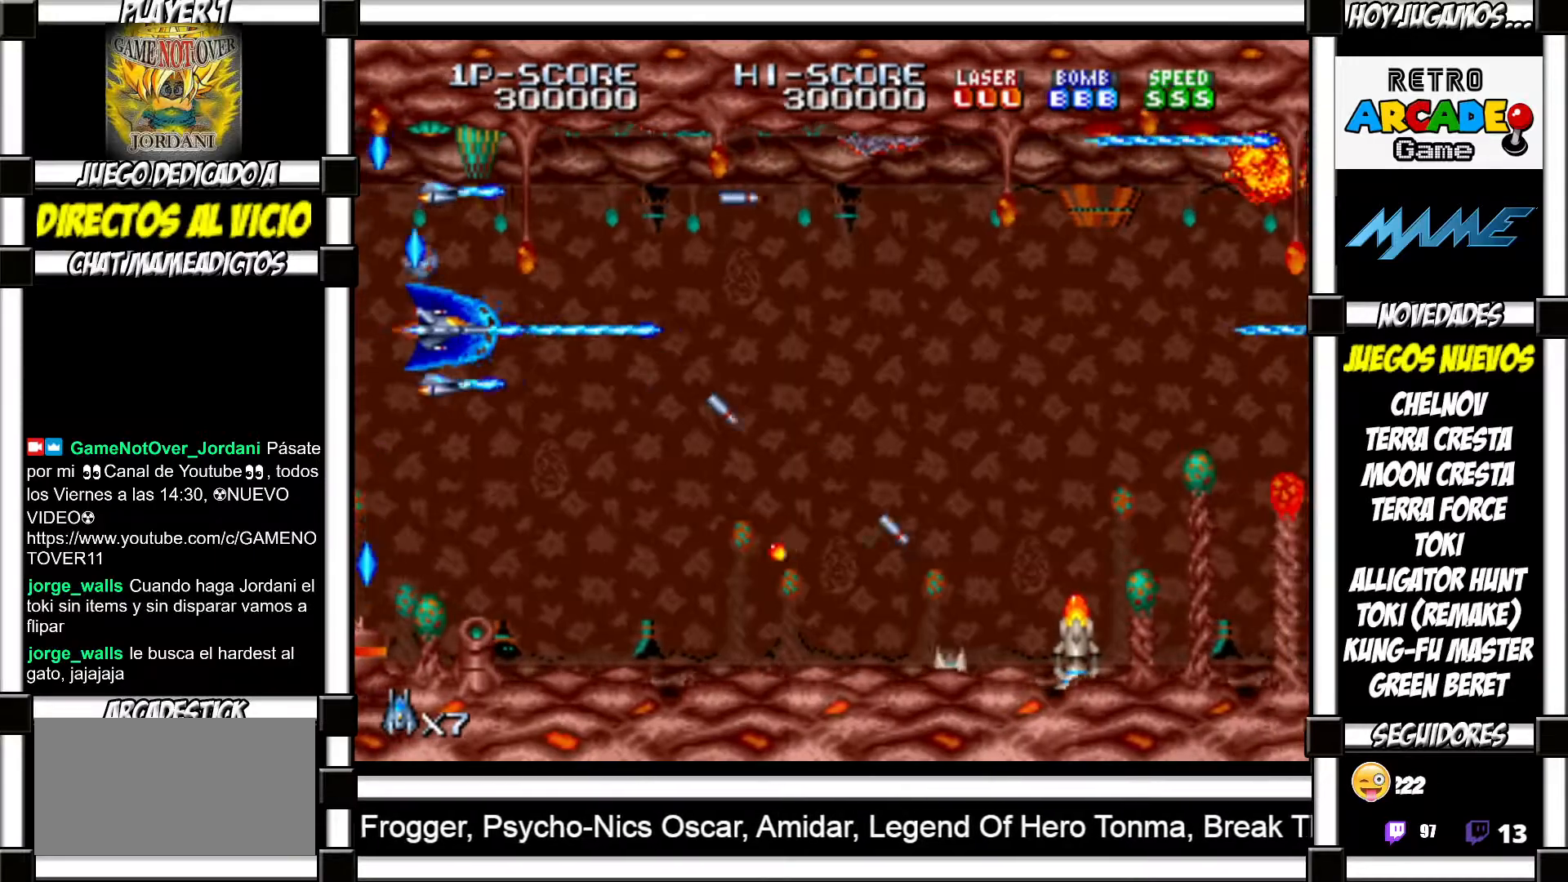
{"buttons": [], "events": [[17, "SQUARE", "up"], [17, "TRIANGLE", "up"], [133, "SQUARE", "down"], [133, "TRIANGLE", "down"], [167, "SQUARE", "up"], [183, "TRIANGLE", "up"], [283, "SQUARE", "down"], [283, "TRIANGLE", "down"], [317, "SQUARE", "up"], [317, "TRIANGLE", "up"], [433, "SQUARE", "down"], [433, "TRIANGLE", "down"], [483, "SQUARE", "up"], [483, "TRIANGLE", "up"]]}
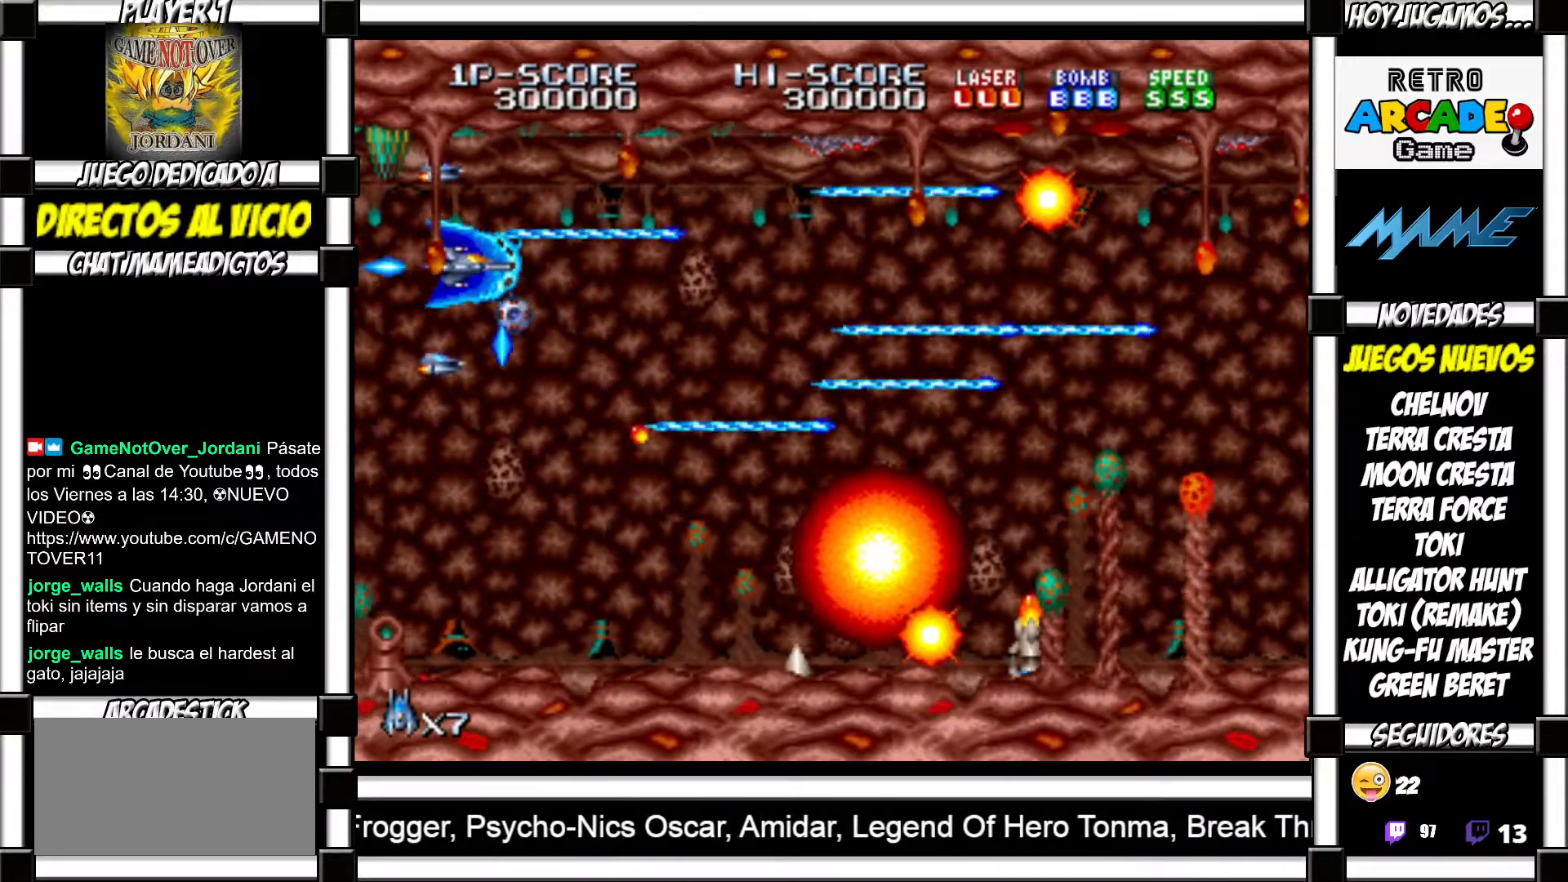
{"buttons": [], "events": [[67, "TRIANGLE", "down"], [83, "SQUARE", "down"], [133, "SQUARE", "up"], [133, "TRIANGLE", "up"], [217, "SQUARE", "down"], [217, "TRIANGLE", "down"], [267, "TRIANGLE", "up"], [300, "SQUARE", "up"], [383, "SQUARE", "down"], [383, "TRIANGLE", "down"], [433, "SQUARE", "up"], [433, "TRIANGLE", "up"]]}
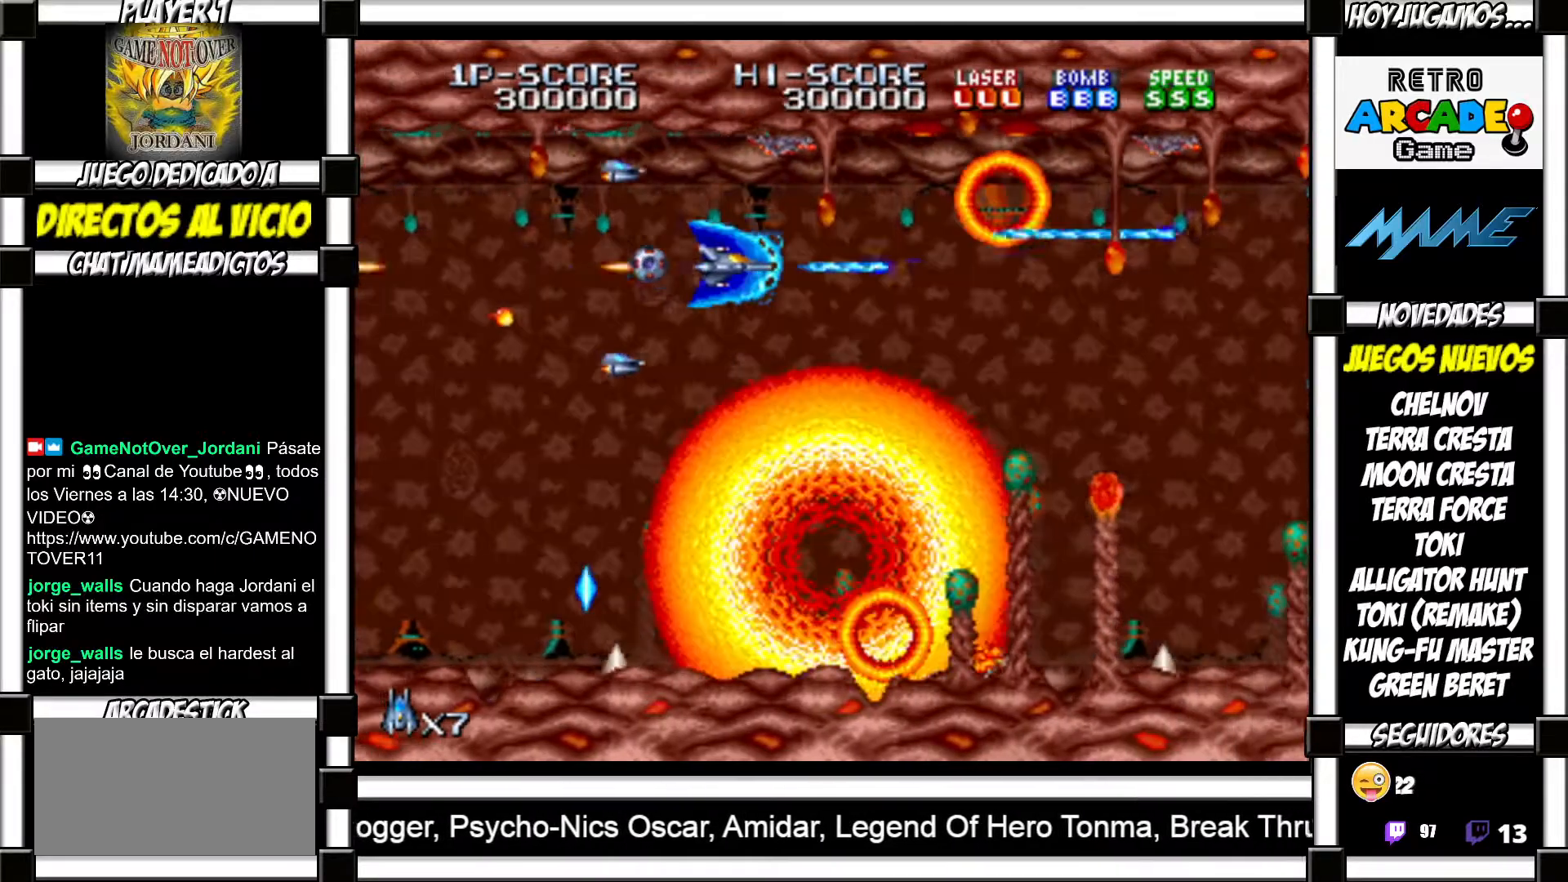
{"buttons": [], "events": [[50, "SQUARE", "down"], [50, "TRIANGLE", "down"], [100, "SQUARE", "up"], [100, "TRIANGLE", "up"], [200, "SQUARE", "down"], [200, "TRIANGLE", "down"], [250, "SQUARE", "up"], [250, "TRIANGLE", "up"], [367, "SQUARE", "down"], [367, "TRIANGLE", "down"], [417, "SQUARE", "up"], [417, "TRIANGLE", "up"]]}
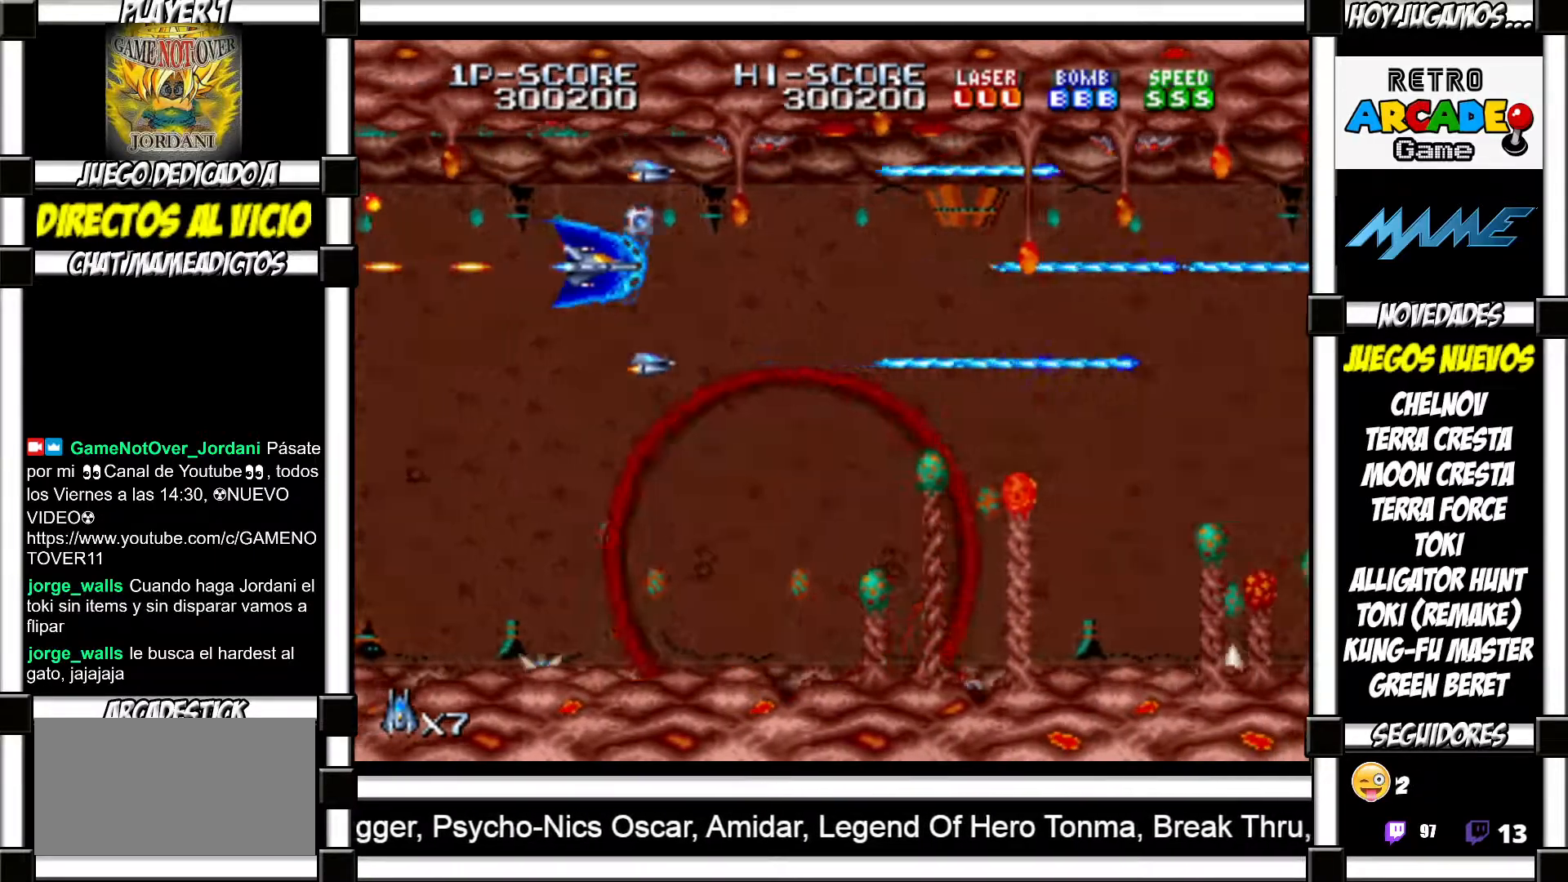
{"buttons": ["SQUARE", "TRIANGLE"], "events": [[17, "SQUARE", "down"], [17, "TRIANGLE", "down"], [67, "SQUARE", "up"], [67, "TRIANGLE", "up"], [183, "SQUARE", "down"], [183, "TRIANGLE", "down"], [217, "TRIANGLE", "up"], [233, "SQUARE", "up"], [333, "SQUARE", "down"], [333, "TRIANGLE", "down"], [367, "SQUARE", "up"], [367, "TRIANGLE", "up"], [483, "SQUARE", "down"], [483, "TRIANGLE", "down"]]}
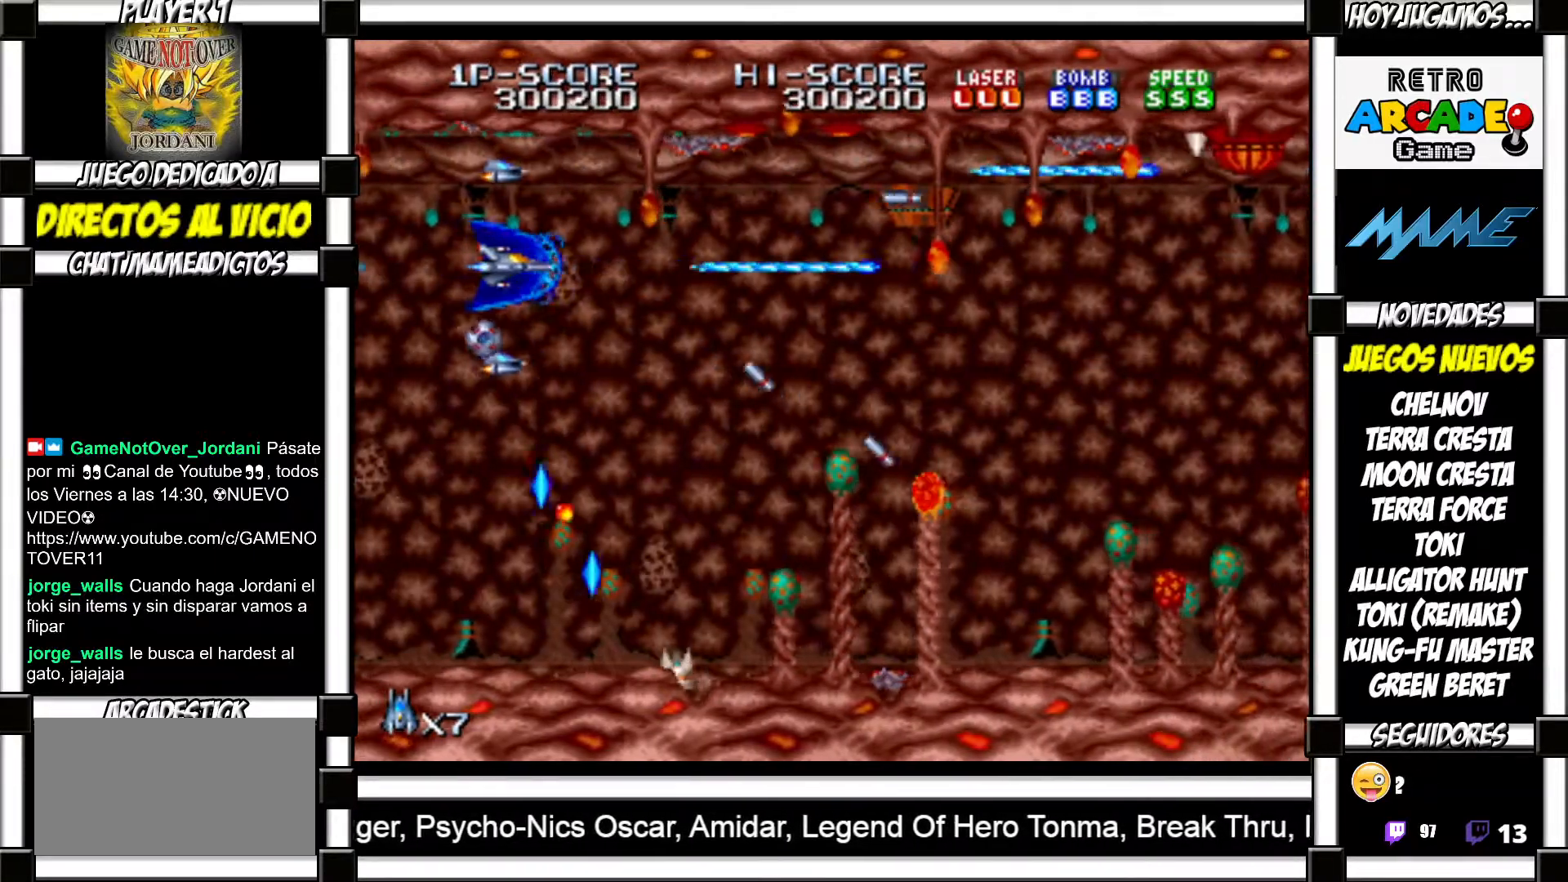
{"buttons": ["SQUARE", "TRIANGLE"], "events": [[33, "SQUARE", "up"], [33, "TRIANGLE", "up"], [133, "SQUARE", "down"], [133, "TRIANGLE", "down"], [200, "SQUARE", "up"], [200, "TRIANGLE", "up"], [300, "SQUARE", "down"], [300, "TRIANGLE", "down"], [367, "SQUARE", "up"], [367, "TRIANGLE", "up"], [450, "SQUARE", "down"], [450, "TRIANGLE", "down"]]}
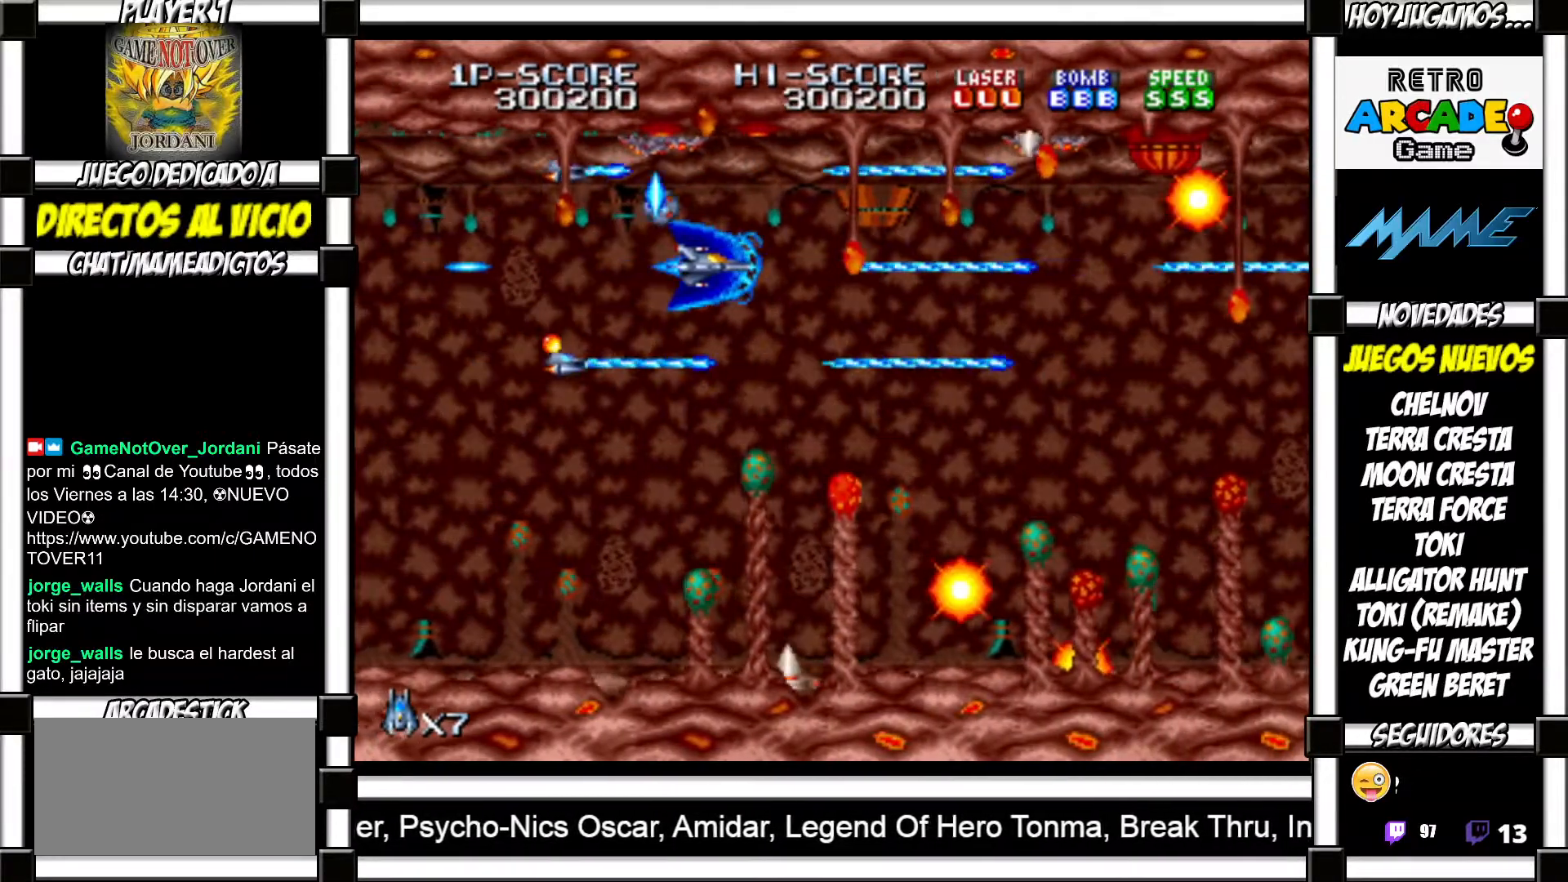
{"buttons": [], "events": [[17, "SQUARE", "up"], [17, "TRIANGLE", "up"], [117, "SQUARE", "down"], [117, "TRIANGLE", "down"], [167, "SQUARE", "up"], [167, "TRIANGLE", "up"], [250, "SQUARE", "down"], [250, "TRIANGLE", "down"], [300, "SQUARE", "up"], [300, "TRIANGLE", "up"], [417, "SQUARE", "down"], [417, "TRIANGLE", "down"], [450, "SQUARE", "up"], [450, "TRIANGLE", "up"]]}
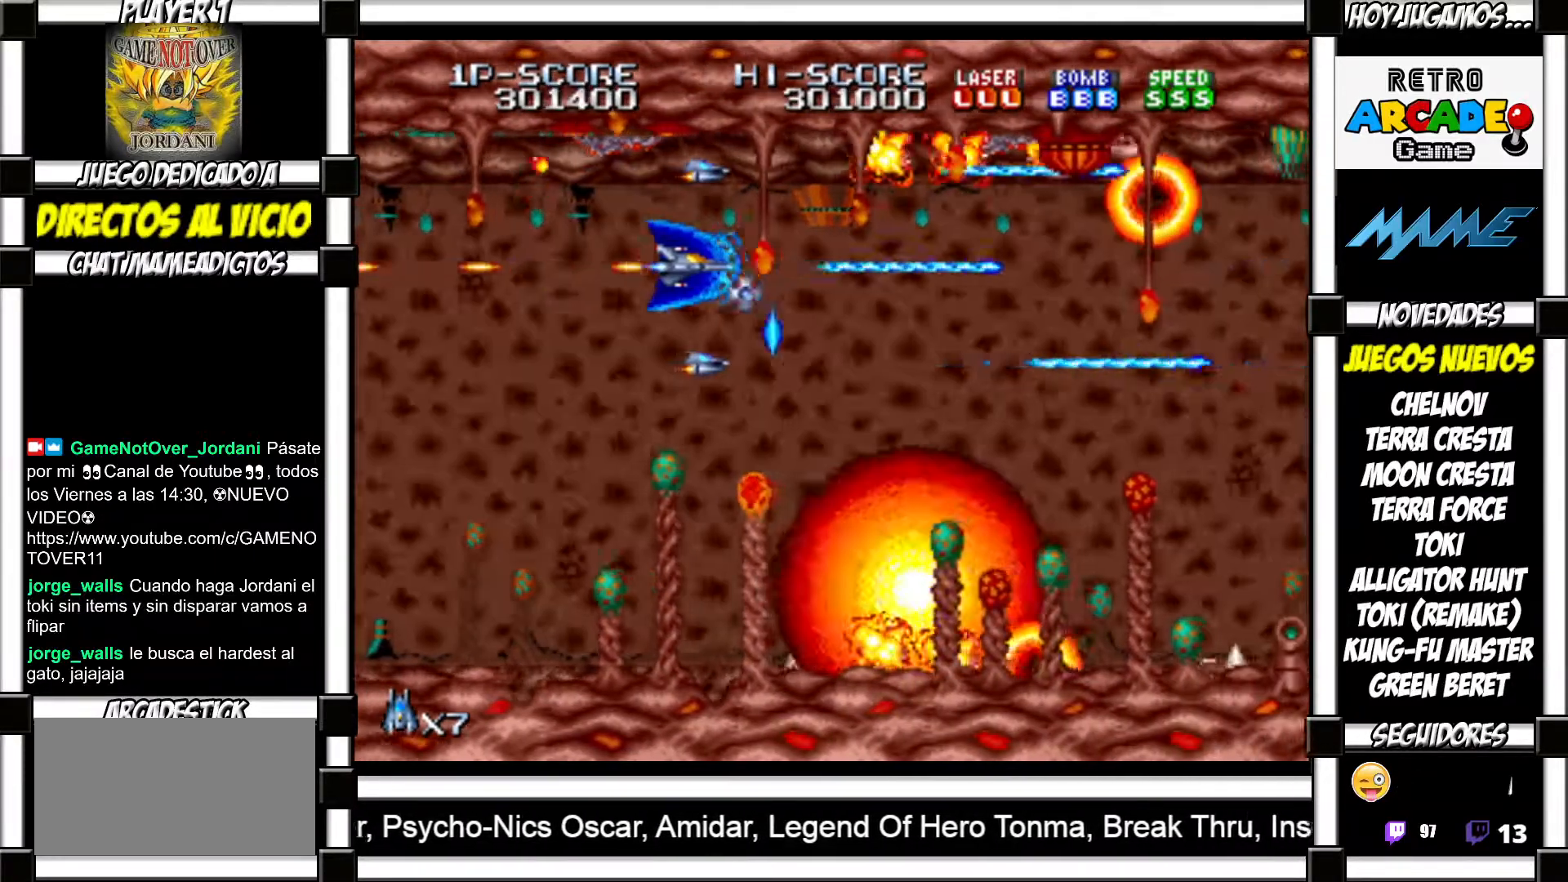
{"buttons": ["SQUARE", "TRIANGLE"], "events": [[200, "SQUARE", "down"], [200, "TRIANGLE", "down"], [233, "SQUARE", "up"], [233, "TRIANGLE", "up"], [333, "SQUARE", "down"], [333, "TRIANGLE", "down"], [383, "SQUARE", "up"], [383, "TRIANGLE", "up"], [483, "SQUARE", "down"], [483, "TRIANGLE", "down"]]}
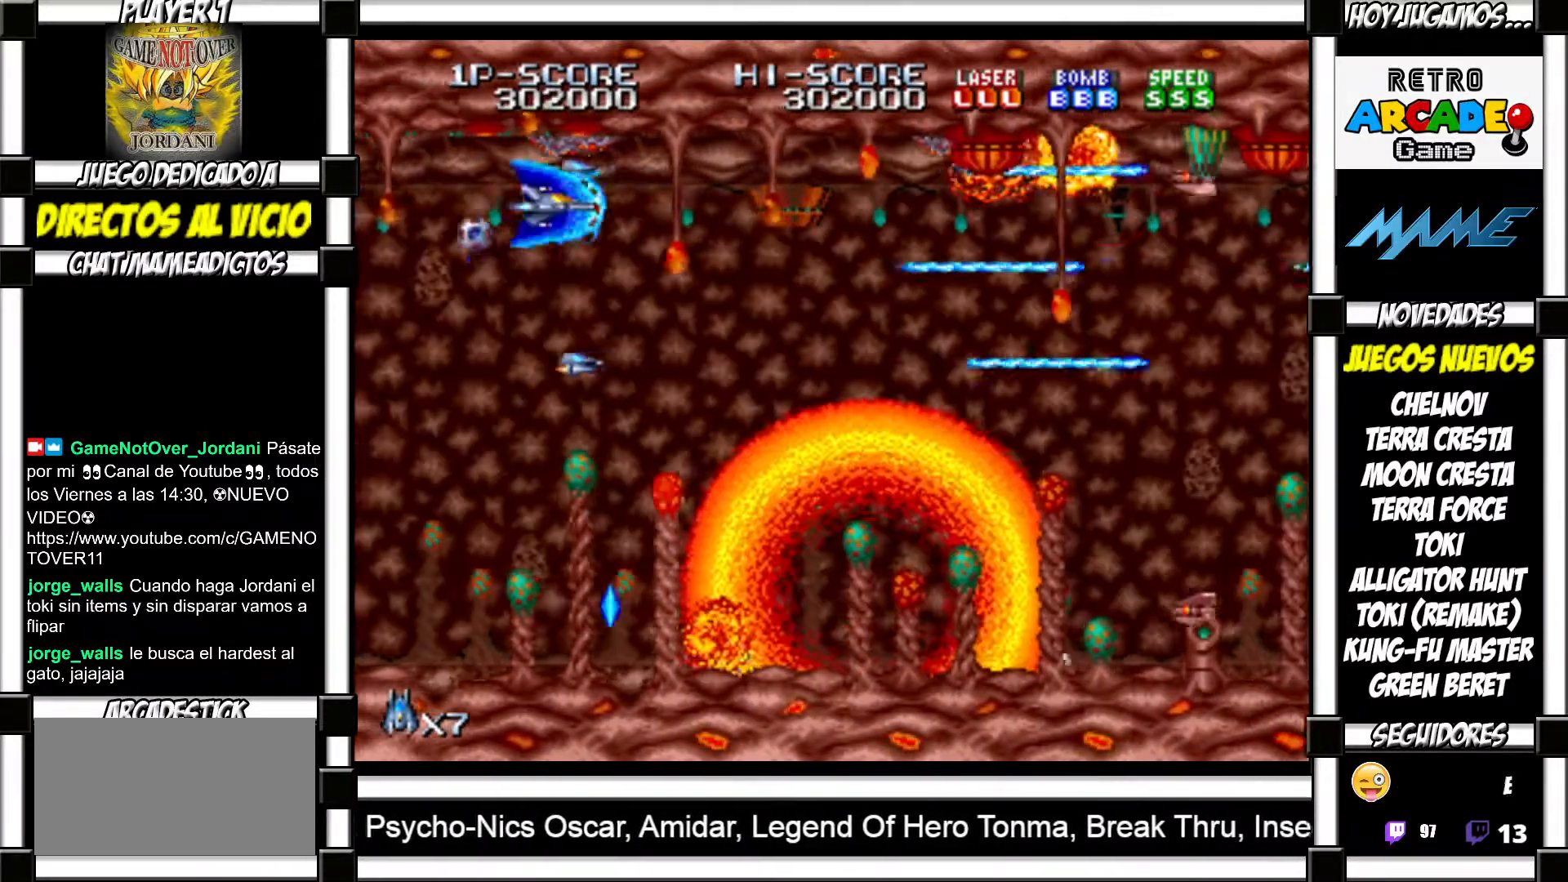
{"buttons": [], "events": [[17, "TRIANGLE", "up"], [33, "SQUARE", "up"], [100, "SQUARE", "down"], [100, "TRIANGLE", "down"], [150, "SQUARE", "up"], [150, "TRIANGLE", "up"], [250, "SQUARE", "down"], [267, "TRIANGLE", "down"], [300, "SQUARE", "up"], [300, "TRIANGLE", "up"], [383, "SQUARE", "down"], [383, "TRIANGLE", "down"], [417, "SQUARE", "up"], [417, "TRIANGLE", "up"]]}
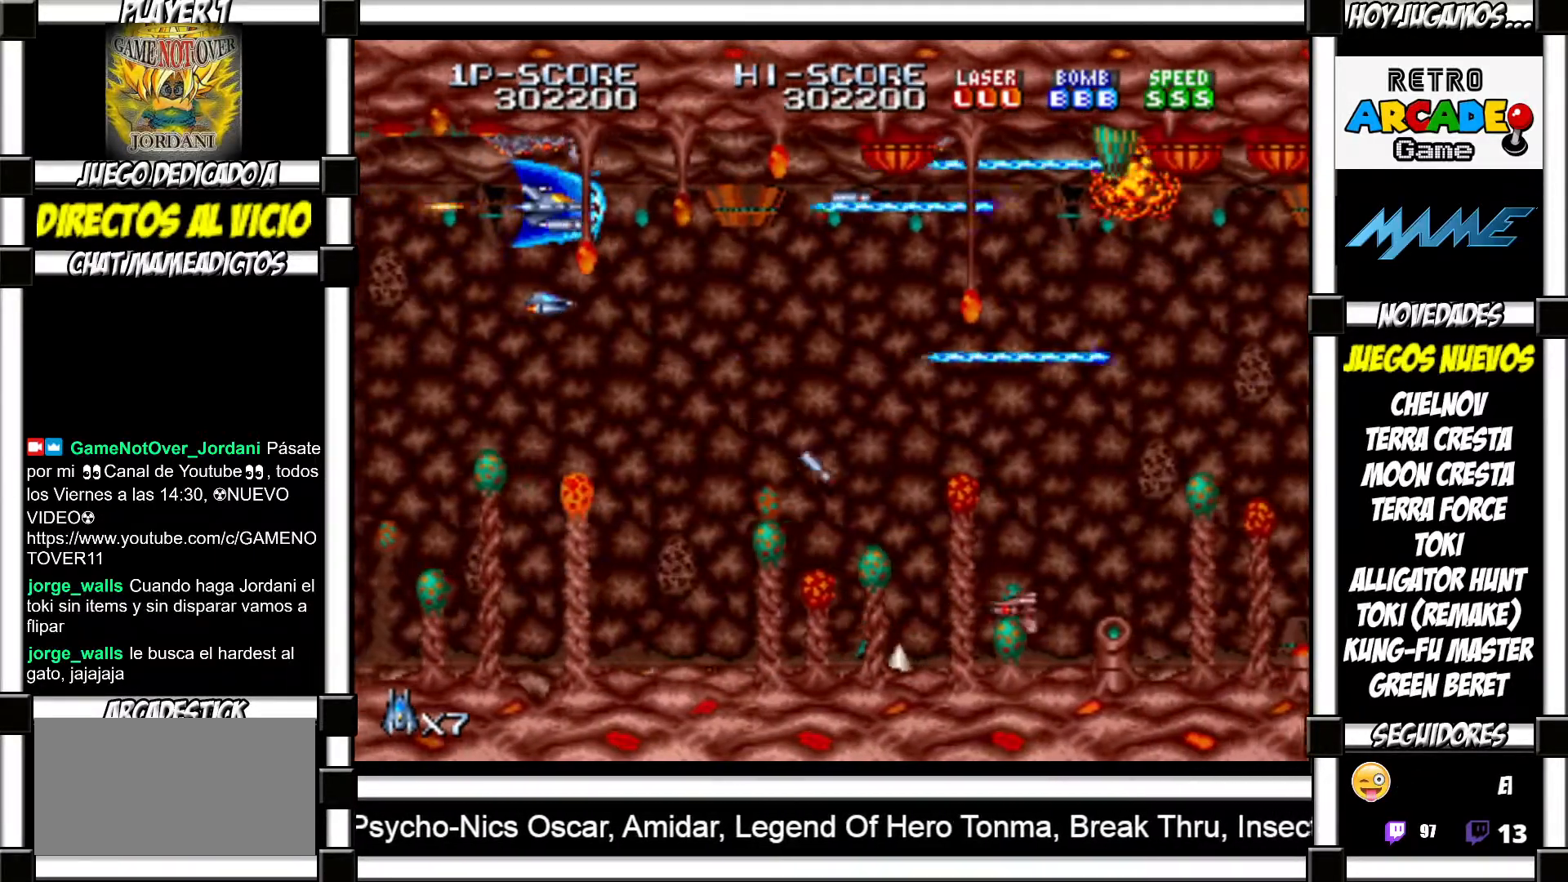
{"buttons": [], "events": [[33, "SQUARE", "down"], [33, "TRIANGLE", "down"], [67, "SQUARE", "up"], [67, "TRIANGLE", "up"], [167, "SQUARE", "down"], [183, "TRIANGLE", "down"], [200, "SQUARE", "up"], [200, "TRIANGLE", "up"], [333, "SQUARE", "down"], [333, "TRIANGLE", "down"], [367, "SQUARE", "up"], [367, "TRIANGLE", "up"], [450, "SQUARE", "down"], [450, "TRIANGLE", "down"], [500, "SQUARE", "up"], [500, "TRIANGLE", "up"]]}
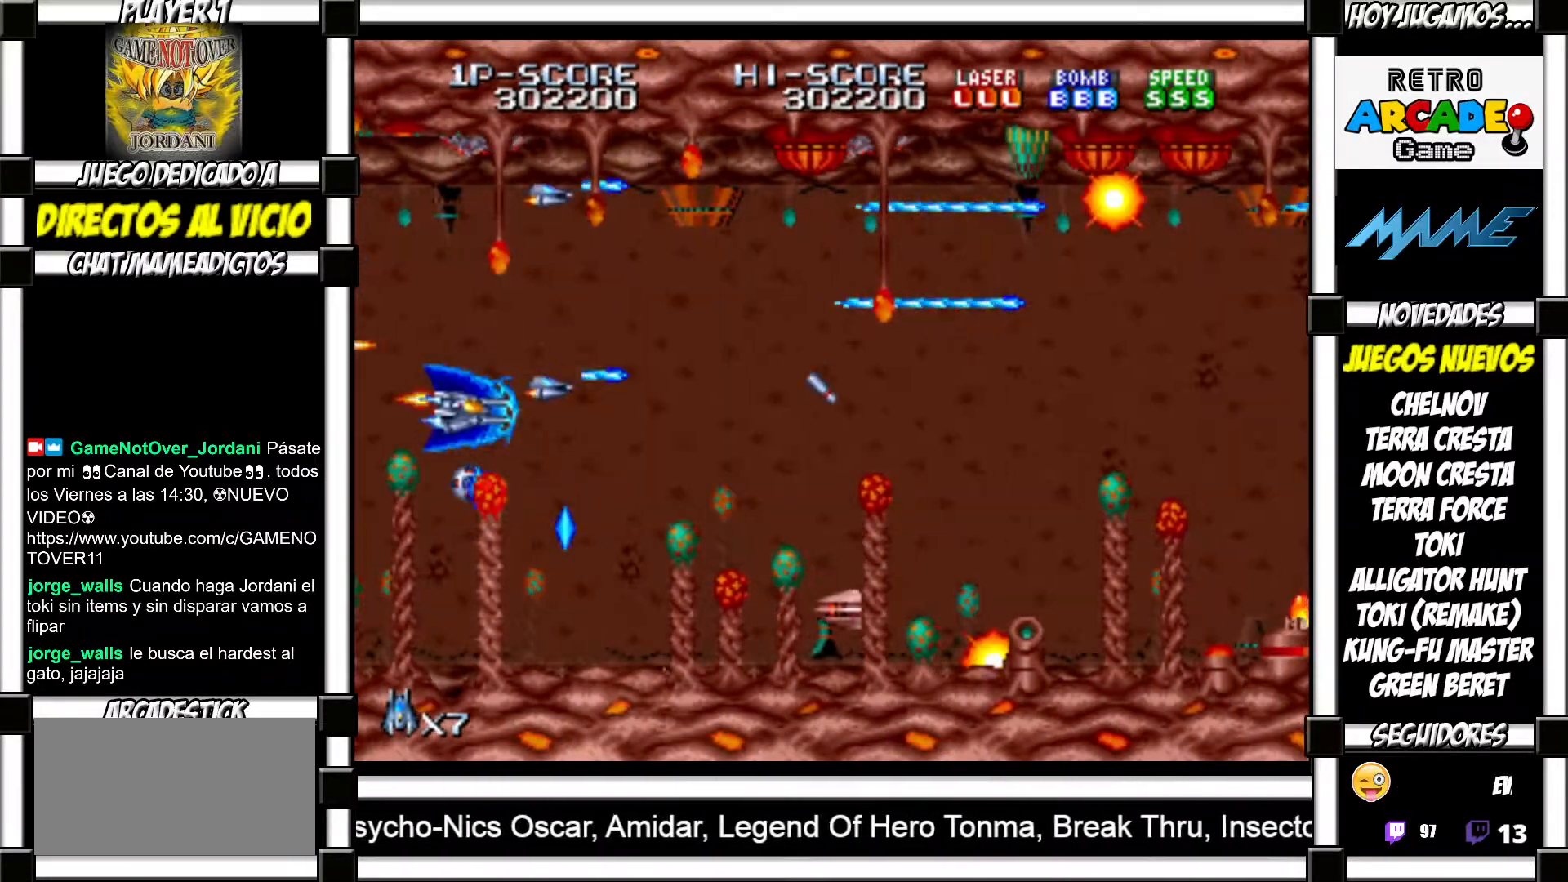
{"buttons": [], "events": [[100, "SQUARE", "down"], [100, "TRIANGLE", "down"], [150, "SQUARE", "up"], [150, "TRIANGLE", "up"], [233, "SQUARE", "down"], [233, "TRIANGLE", "down"], [267, "SQUARE", "up"], [267, "TRIANGLE", "up"], [383, "SQUARE", "down"], [383, "TRIANGLE", "down"], [433, "SQUARE", "up"], [433, "TRIANGLE", "up"]]}
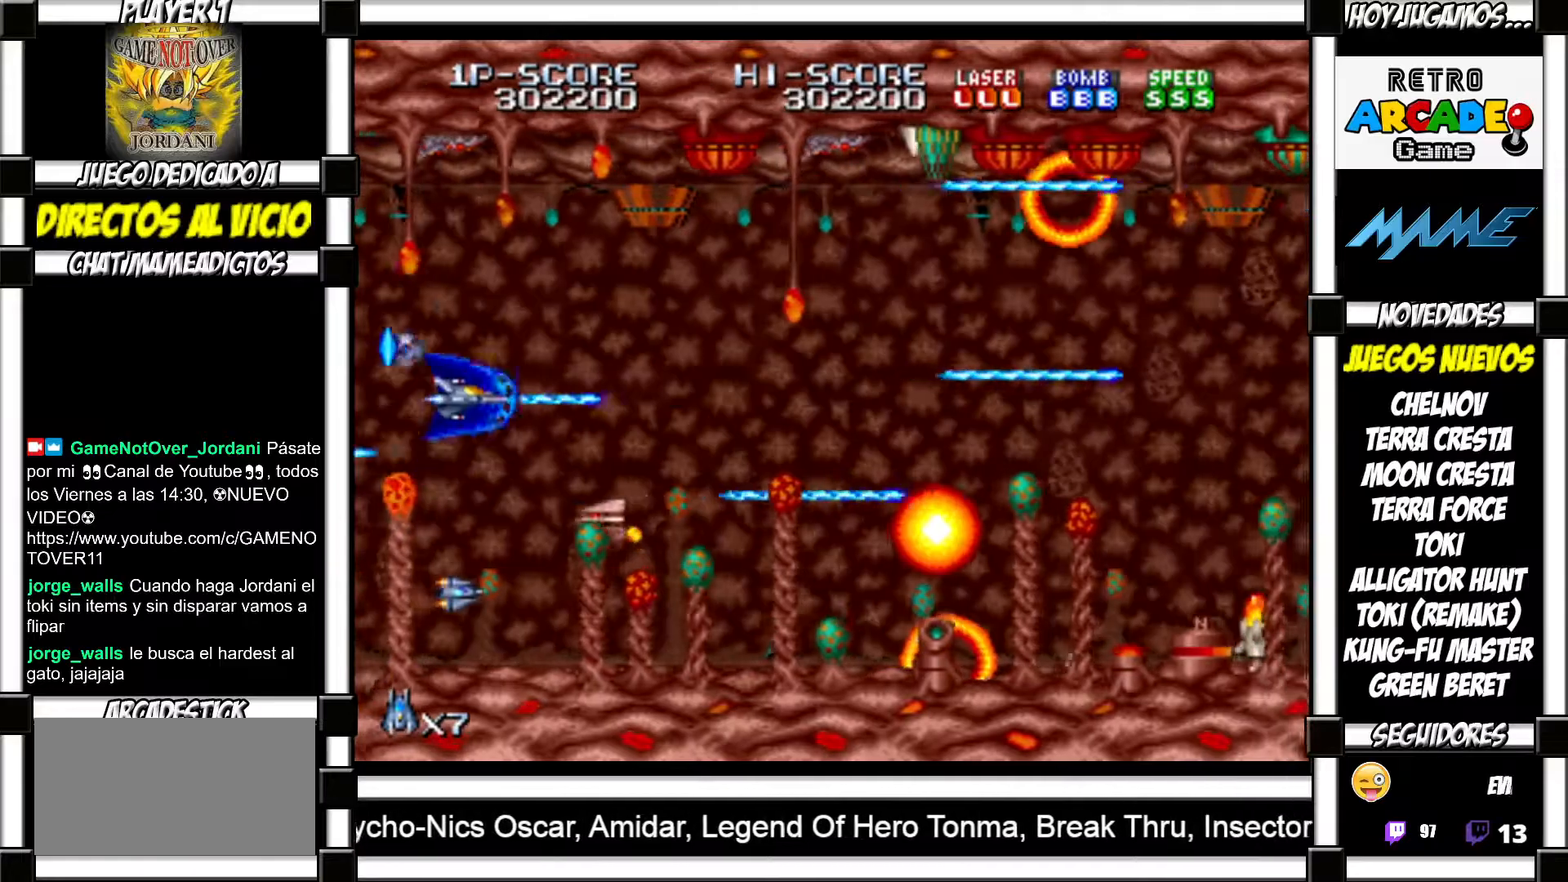
{"buttons": ["SQUARE", "TRIANGLE"], "events": [[33, "TRIANGLE", "down"], [50, "SQUARE", "down"], [67, "SQUARE", "up"], [67, "TRIANGLE", "up"], [167, "SQUARE", "down"], [167, "TRIANGLE", "down"], [217, "TRIANGLE", "up"], [233, "SQUARE", "up"], [317, "SQUARE", "down"], [317, "TRIANGLE", "down"], [367, "TRIANGLE", "up"], [383, "SQUARE", "up"], [483, "SQUARE", "down"], [483, "TRIANGLE", "down"]]}
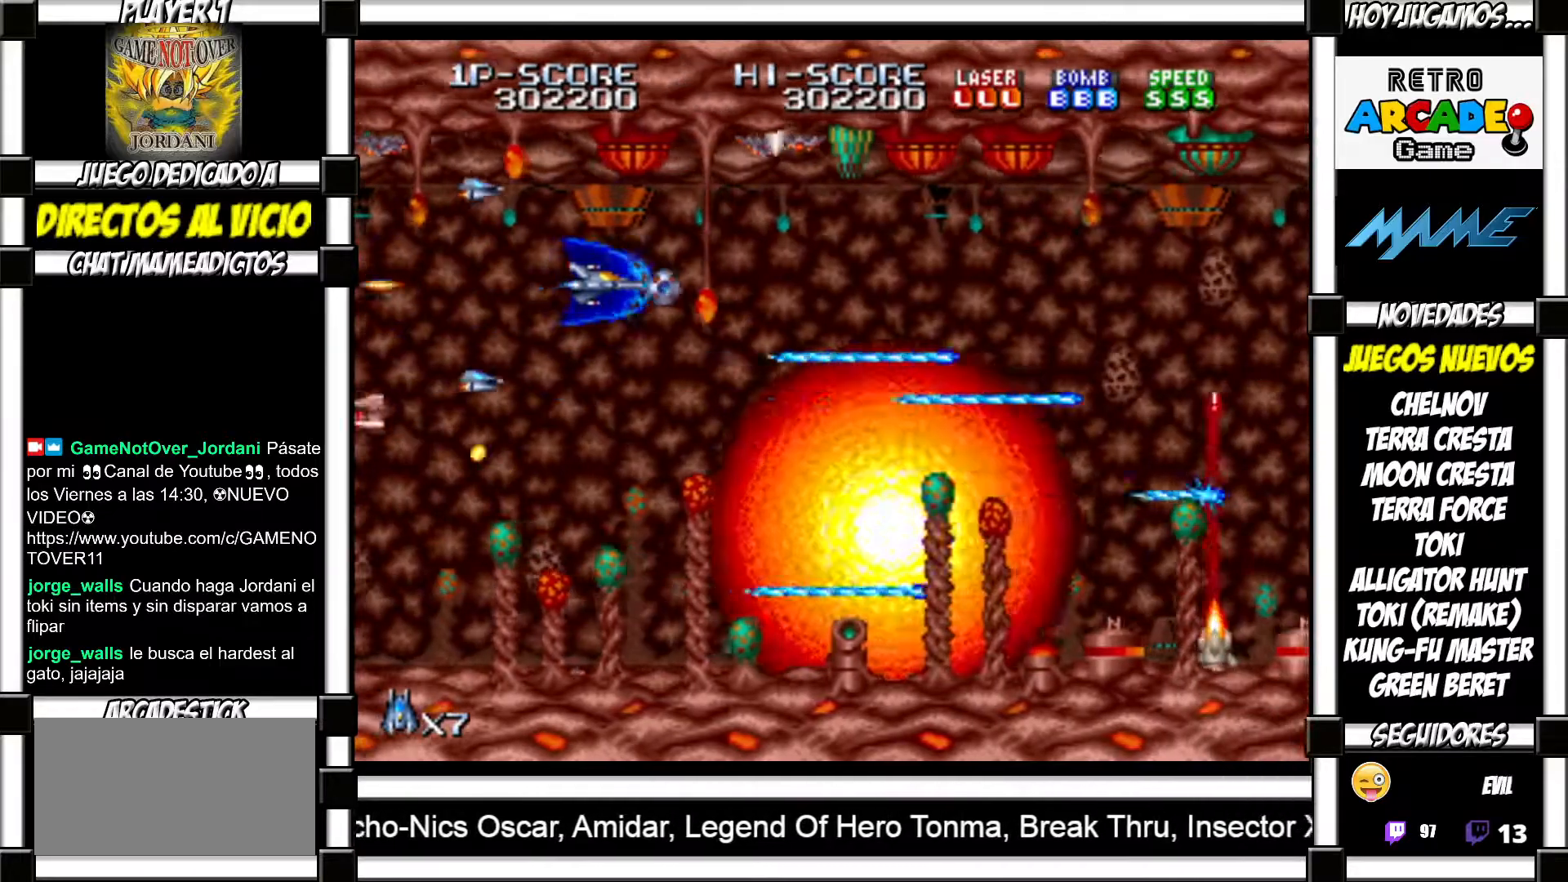
{"buttons": [], "events": [[33, "SQUARE", "up"], [33, "TRIANGLE", "up"], [117, "SQUARE", "down"], [133, "TRIANGLE", "down"], [150, "TRIANGLE", "up"], [167, "SQUARE", "up"], [267, "SQUARE", "down"], [267, "TRIANGLE", "down"], [300, "TRIANGLE", "up"], [317, "SQUARE", "up"], [400, "SQUARE", "down"], [400, "TRIANGLE", "down"], [450, "SQUARE", "up"], [450, "TRIANGLE", "up"]]}
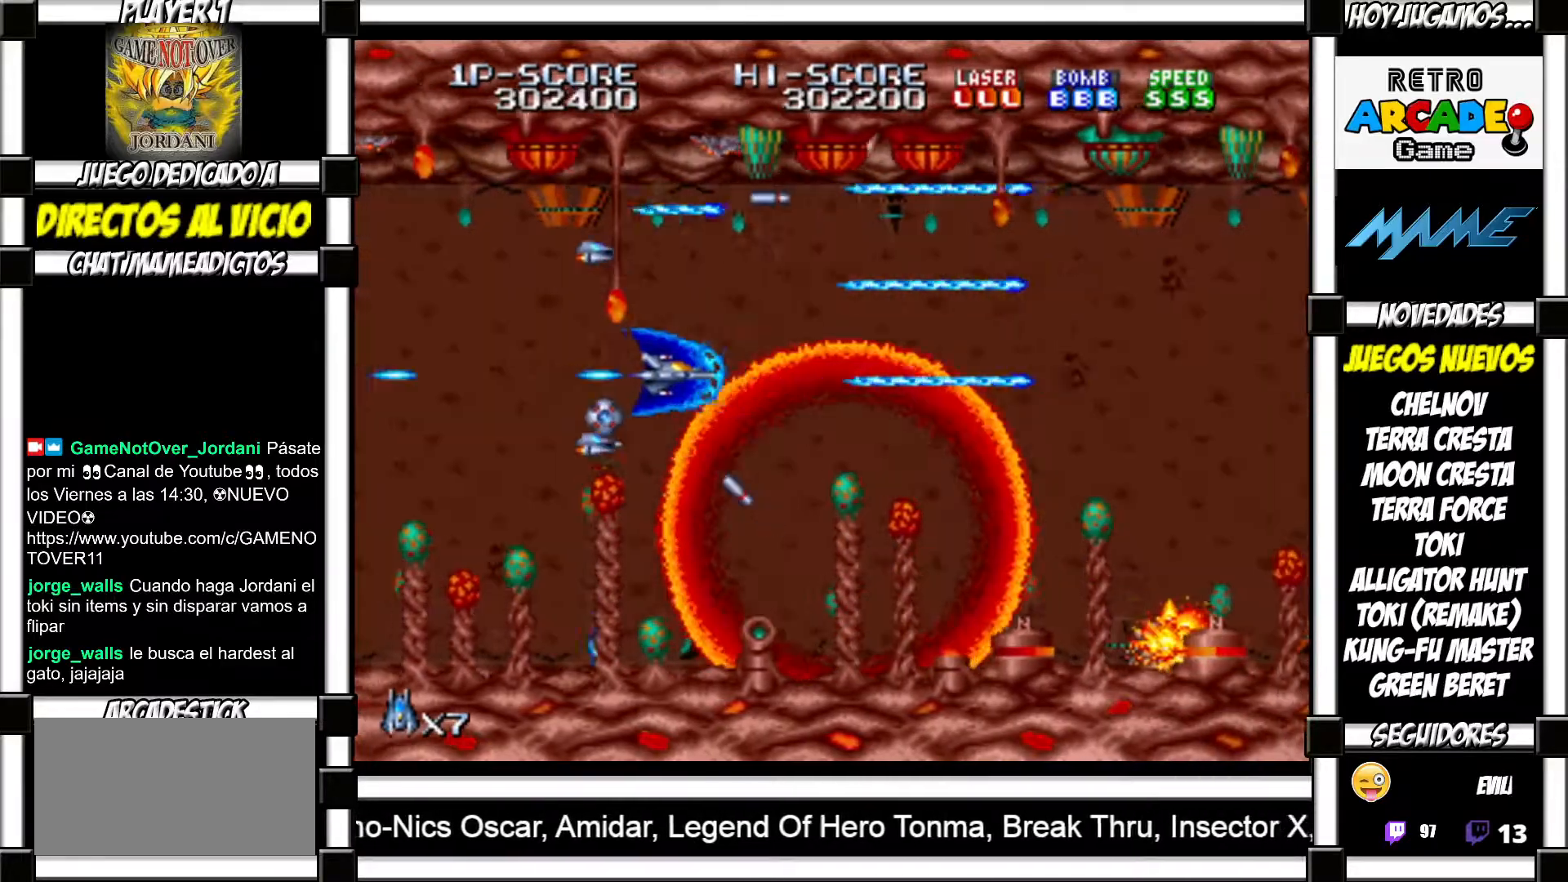
{"buttons": ["SQUARE", "TRIANGLE"], "events": [[50, "SQUARE", "down"], [50, "TRIANGLE", "down"], [100, "SQUARE", "up"], [100, "TRIANGLE", "up"], [200, "SQUARE", "down"], [217, "TRIANGLE", "down"], [233, "SQUARE", "up"], [233, "TRIANGLE", "up"], [367, "SQUARE", "down"], [367, "TRIANGLE", "down"], [383, "TRIANGLE", "up"], [400, "SQUARE", "up"], [483, "SQUARE", "down"], [483, "TRIANGLE", "down"]]}
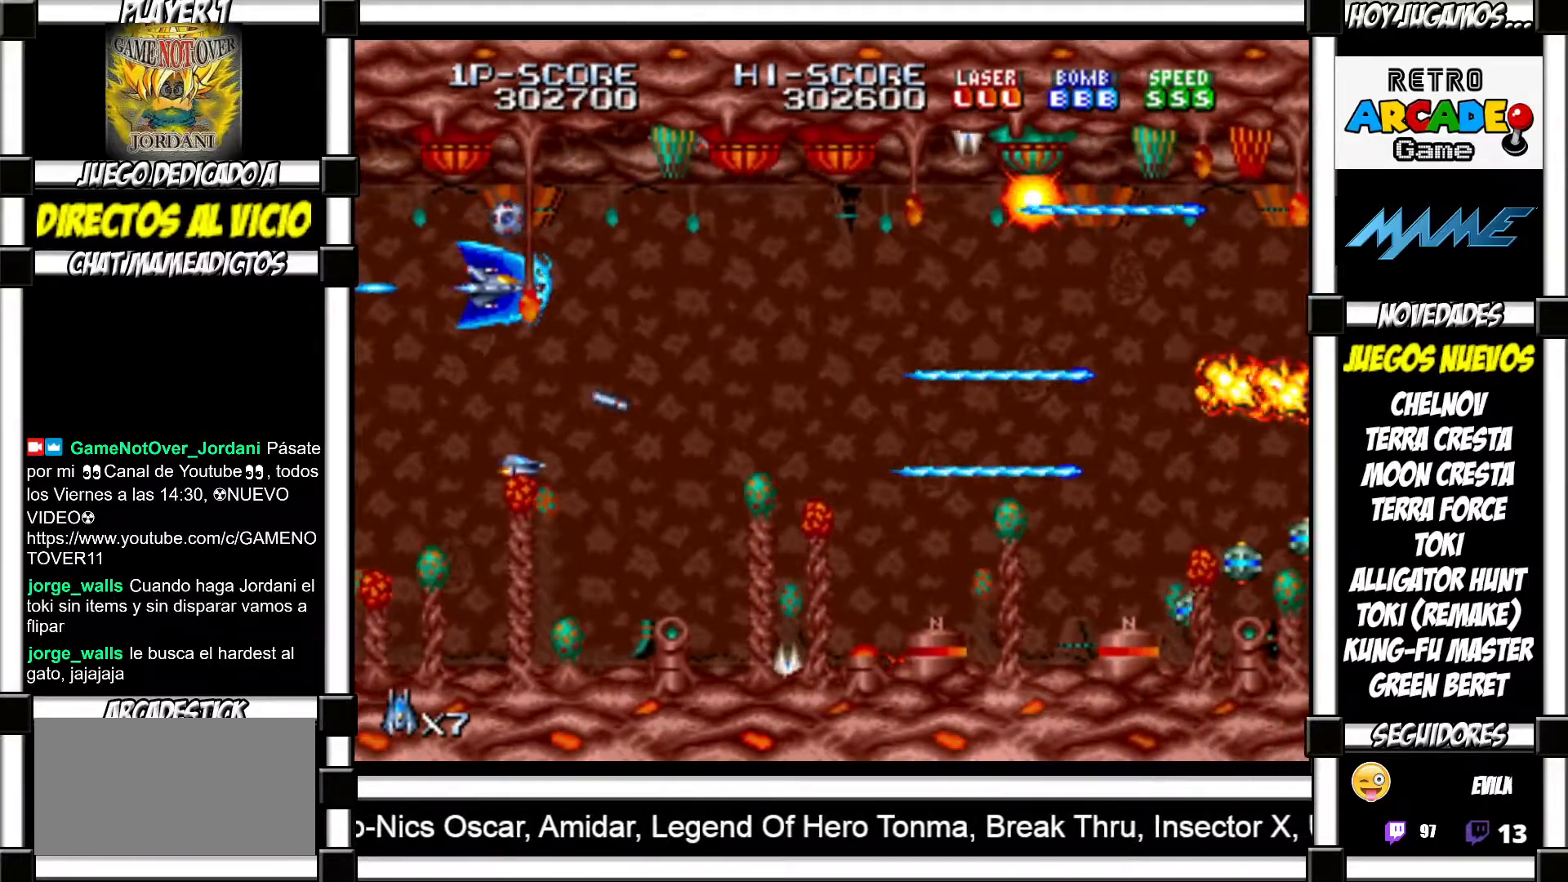
{"buttons": [], "events": [[33, "TRIANGLE", "up"], [50, "SQUARE", "up"], [150, "SQUARE", "down"], [150, "TRIANGLE", "down"], [183, "TRIANGLE", "up"], [200, "SQUARE", "up"], [300, "SQUARE", "down"], [300, "TRIANGLE", "down"], [333, "TRIANGLE", "up"], [350, "SQUARE", "up"], [450, "SQUARE", "down"], [450, "TRIANGLE", "down"], [500, "SQUARE", "up"], [500, "TRIANGLE", "up"]]}